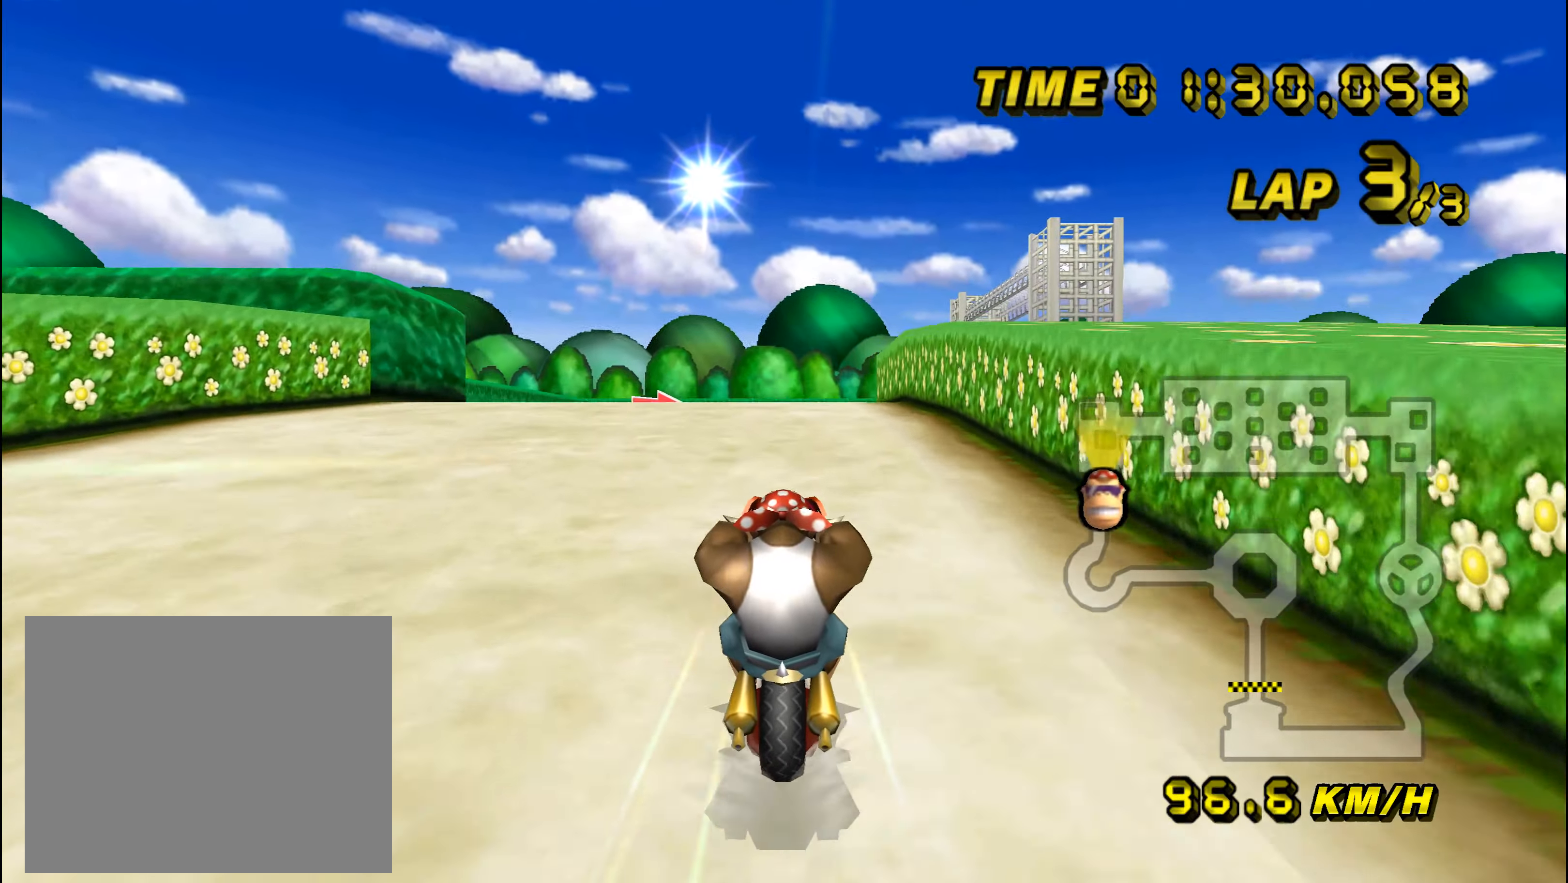
Gameplay with a controller (Nintendo layout); each line is a JSON object with the inputs held at the frame after it. "events" lists button and stick changes between this image and that frame as [ms after this image, input, new state], when the widget could be followed in between. Not read: B L3 R3 X Y Z.
{"buttons": ["A"], "left_stick": "center", "events": []}
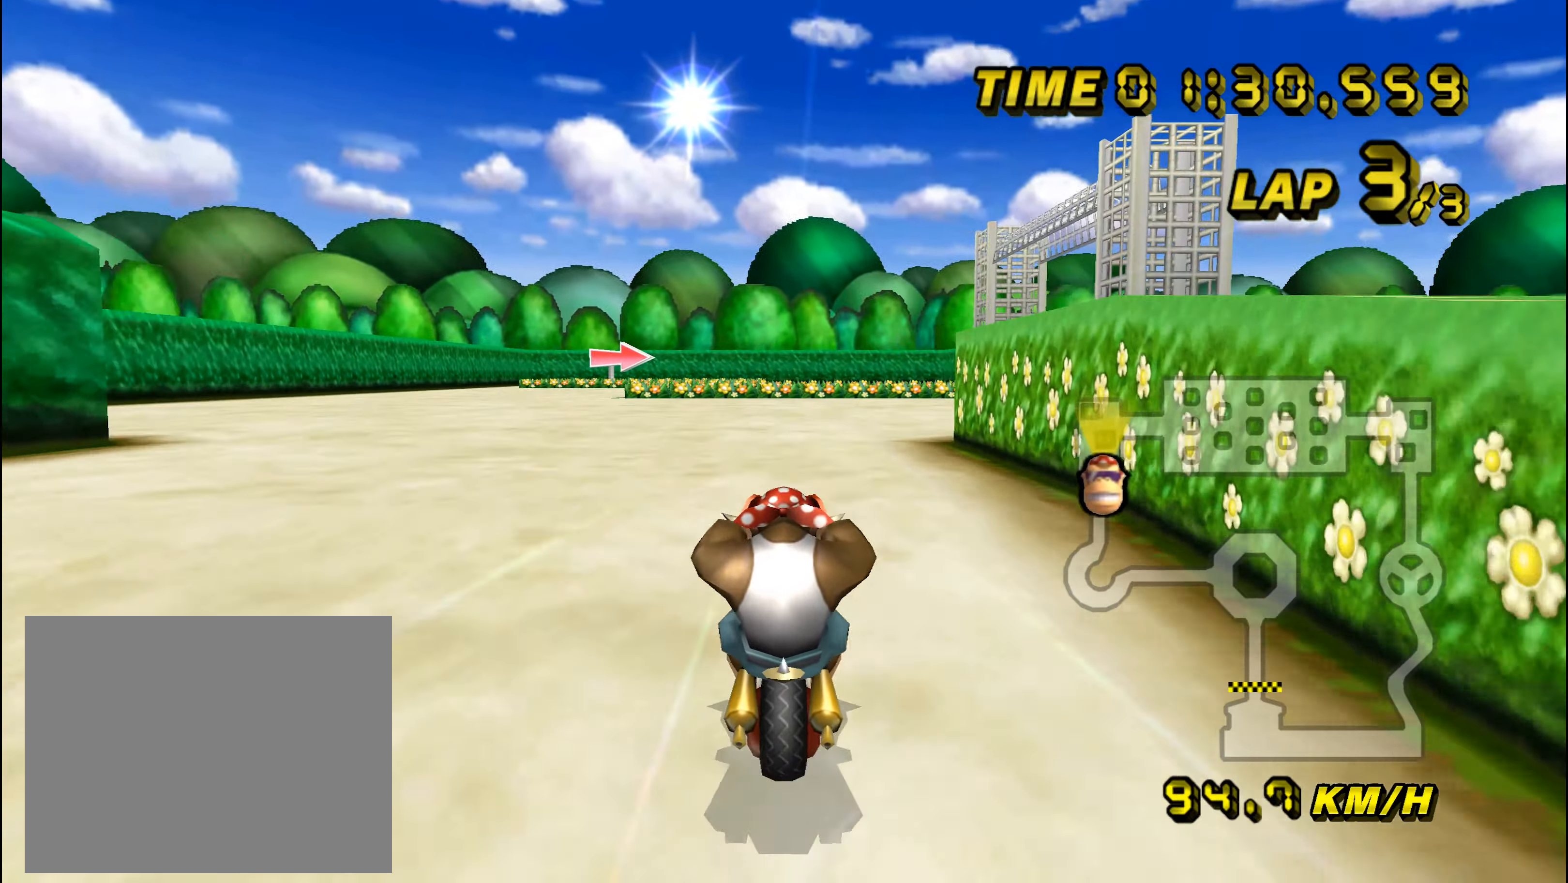
{"buttons": ["A", "R1"], "left_stick": "right", "events": [[34, "left_stick", "right"], [67, "R1", "down"]]}
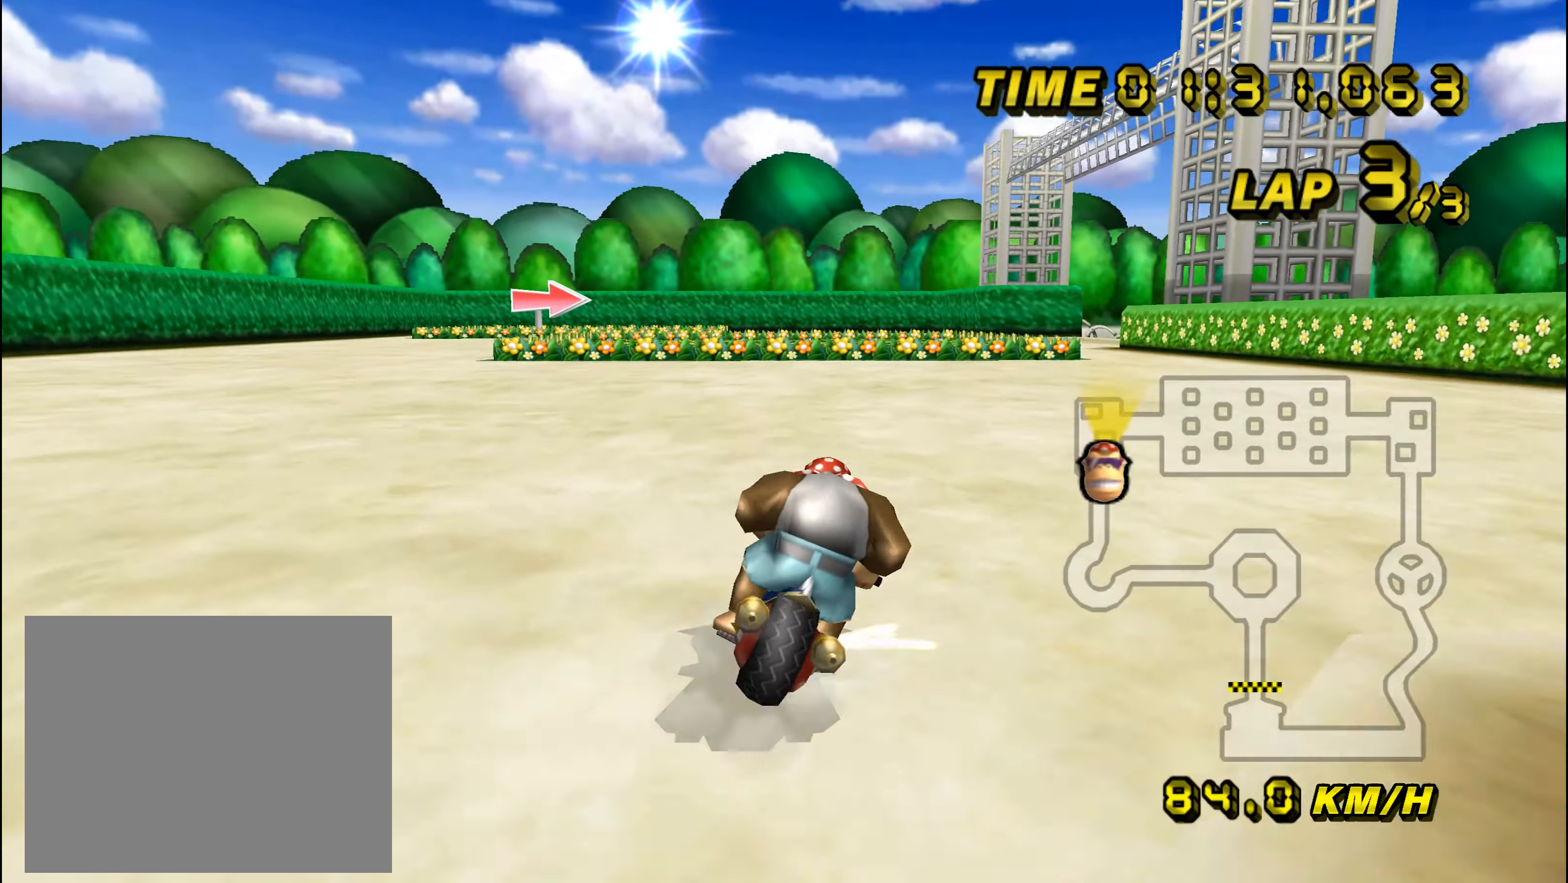
{"buttons": ["A"], "left_stick": "center", "events": [[100, "left_stick", "center"], [116, "R1", "up"]]}
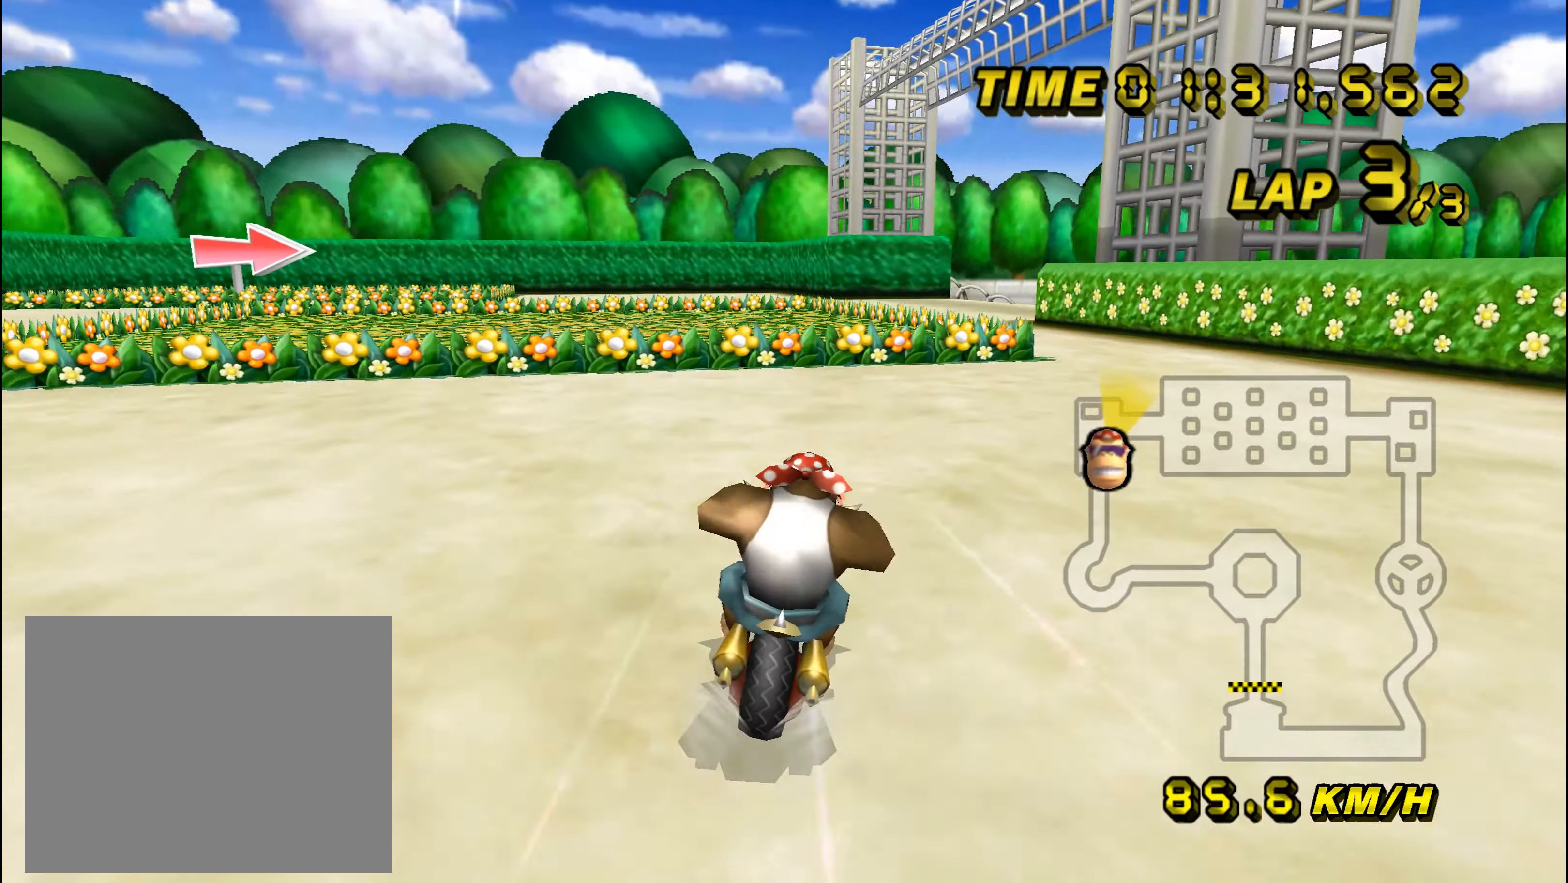
{"buttons": ["A", "R1"], "left_stick": "right", "events": [[300, "left_stick", "right"], [384, "R1", "down"]]}
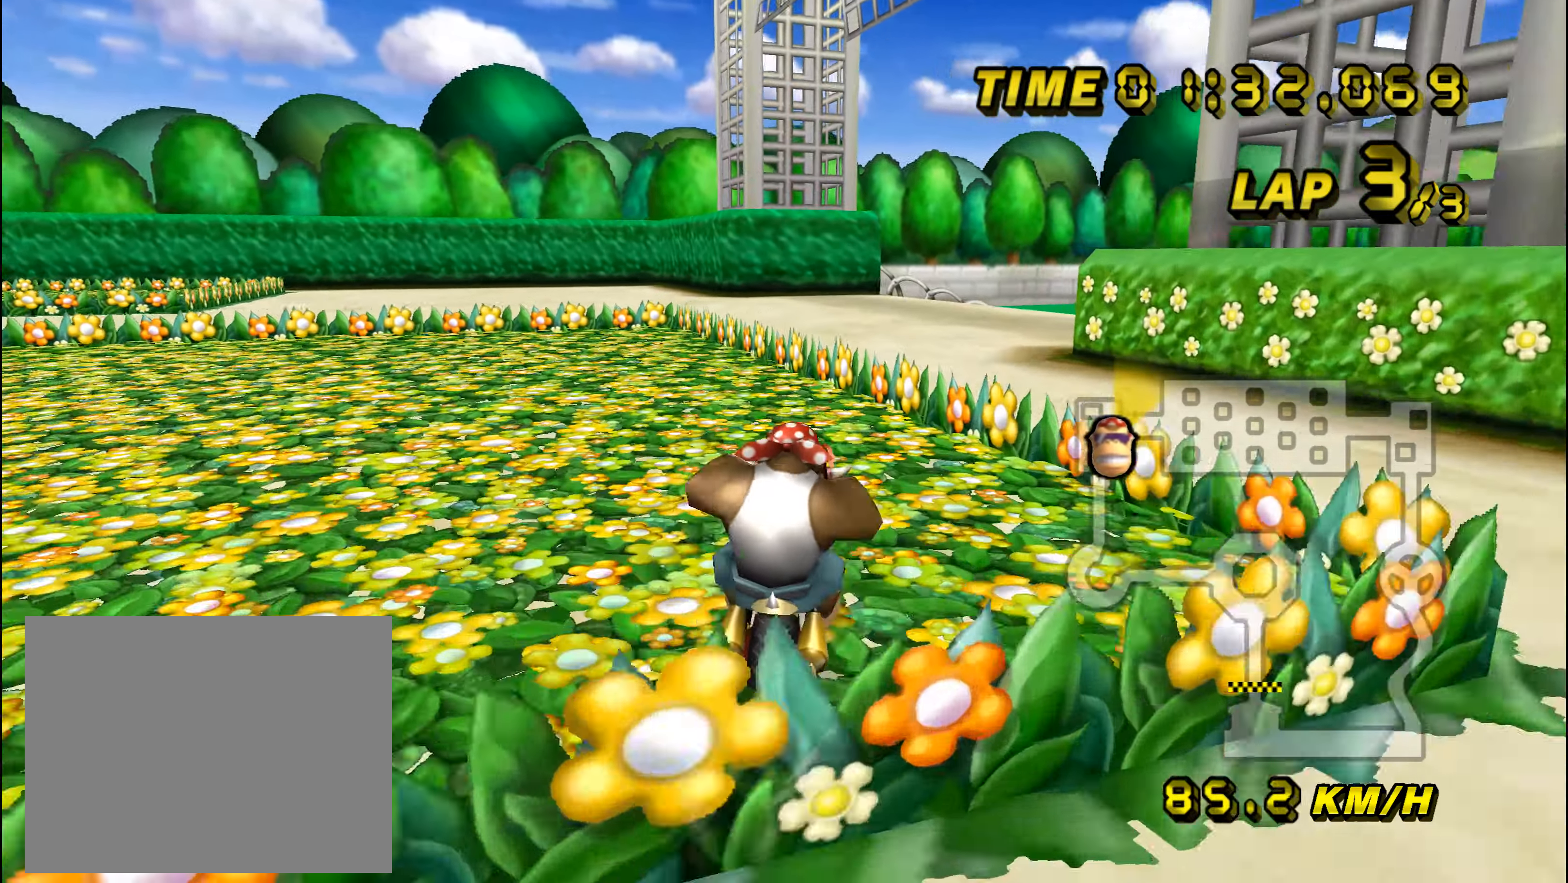
{"buttons": ["A", "R1"], "left_stick": "up-right", "events": [[183, "left_stick", "up-right"]]}
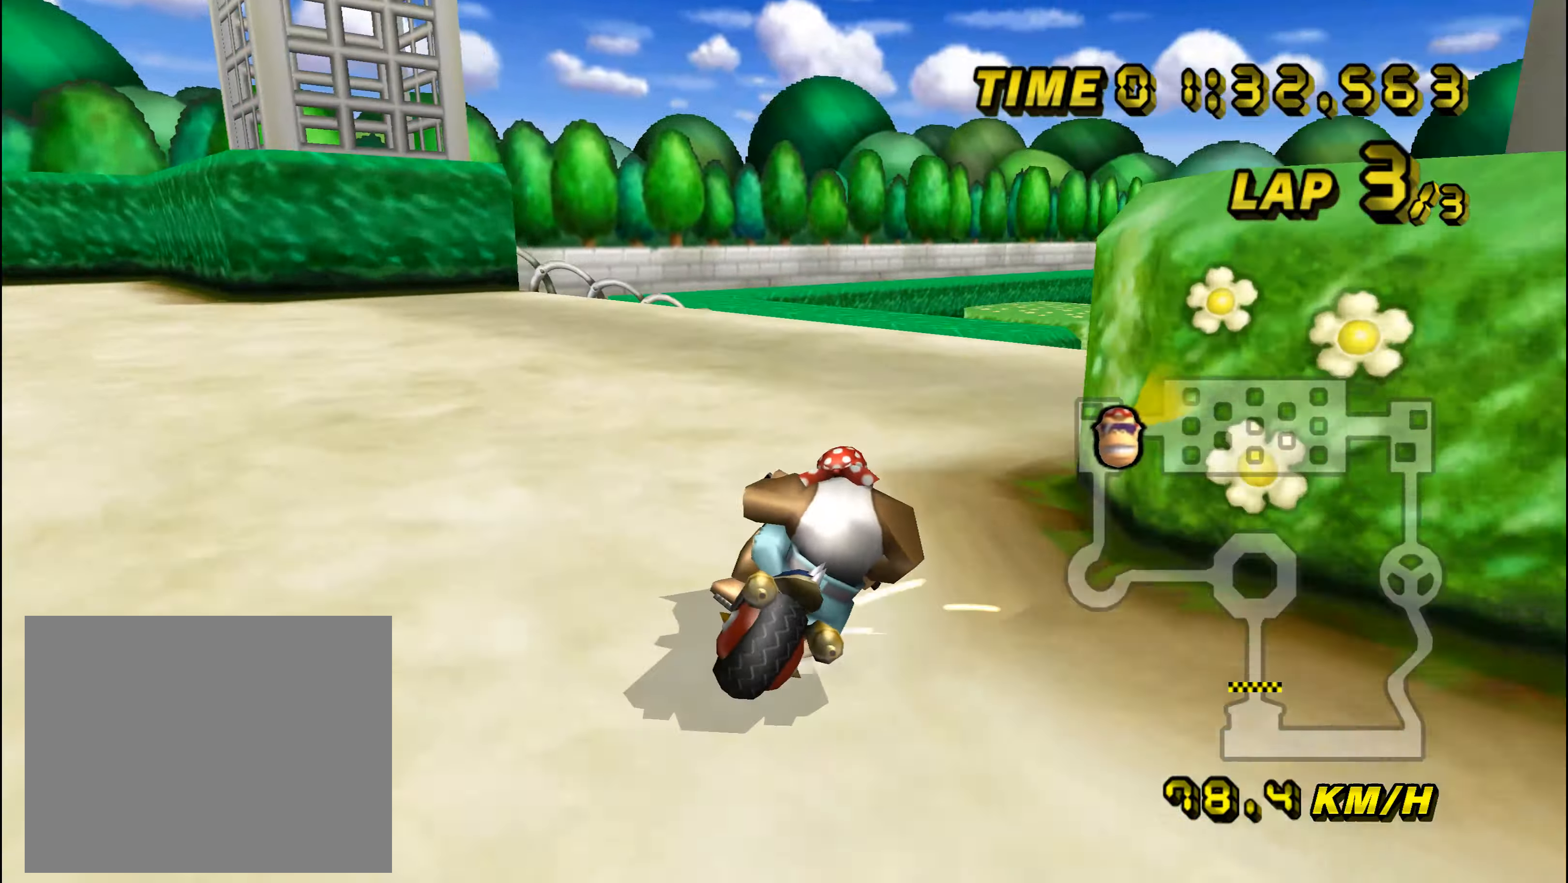
{"buttons": ["A", "R1"], "left_stick": "up-right", "events": []}
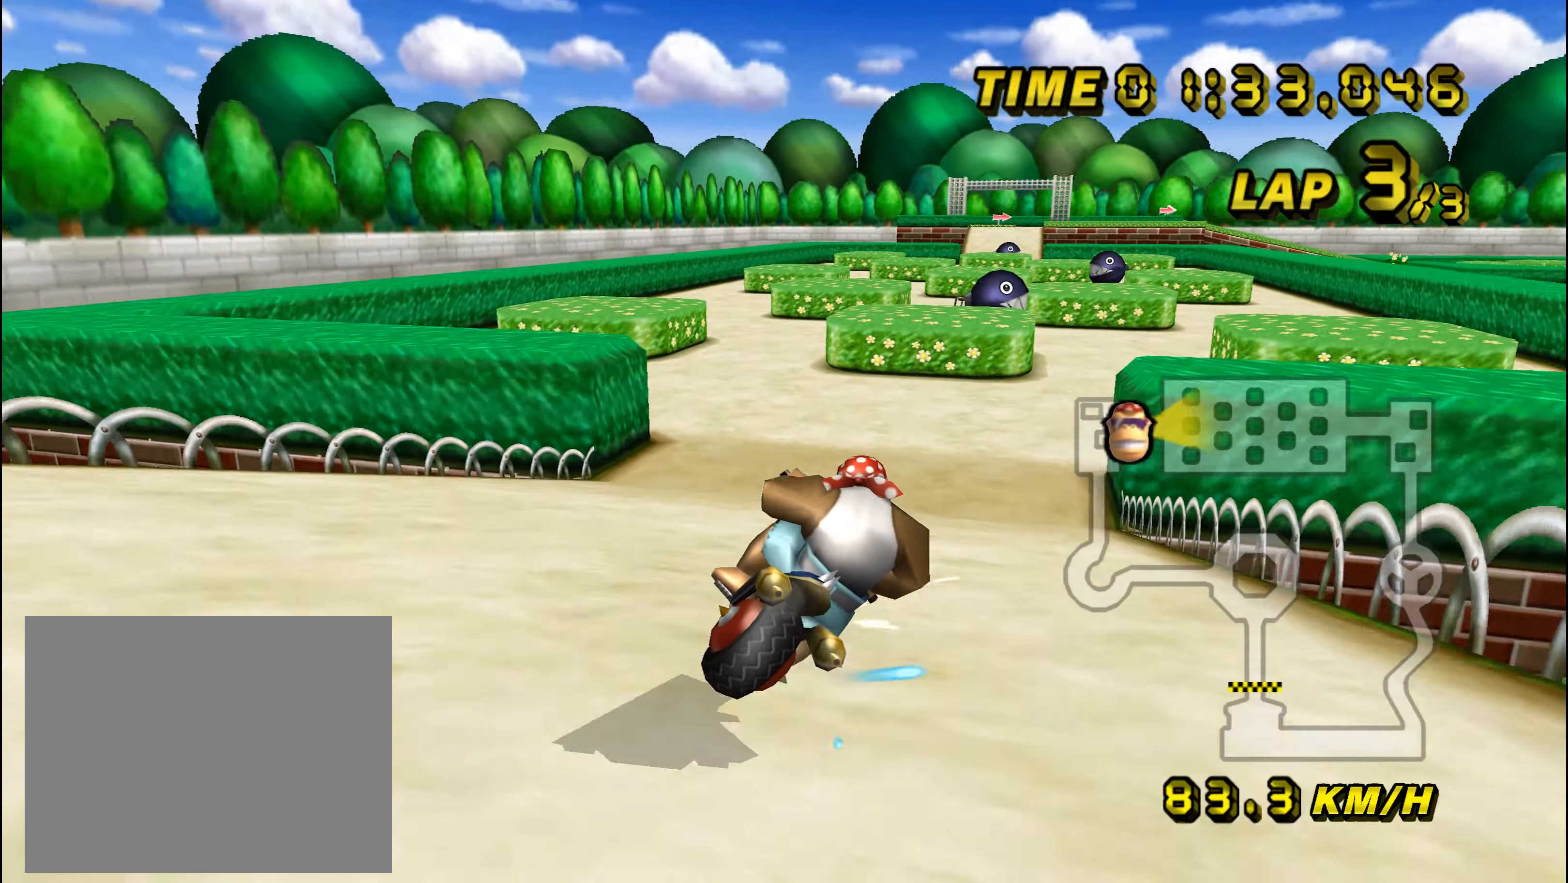
{"buttons": ["A", "R1"], "left_stick": "up-right", "events": []}
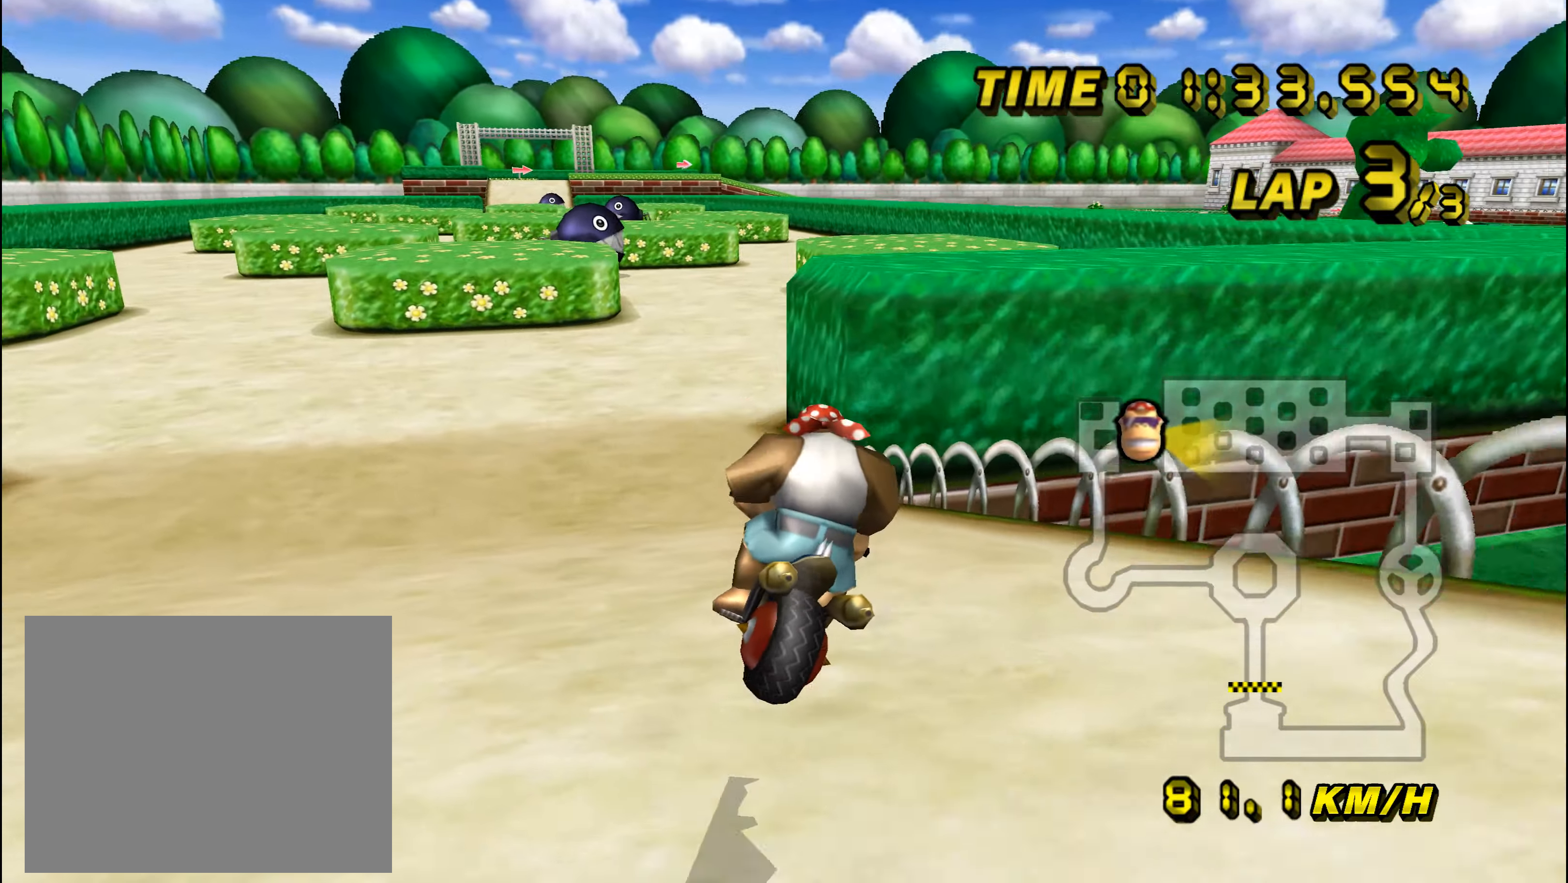
{"buttons": ["A"], "left_stick": "center", "events": [[217, "left_stick", "center"], [234, "R1", "up"]]}
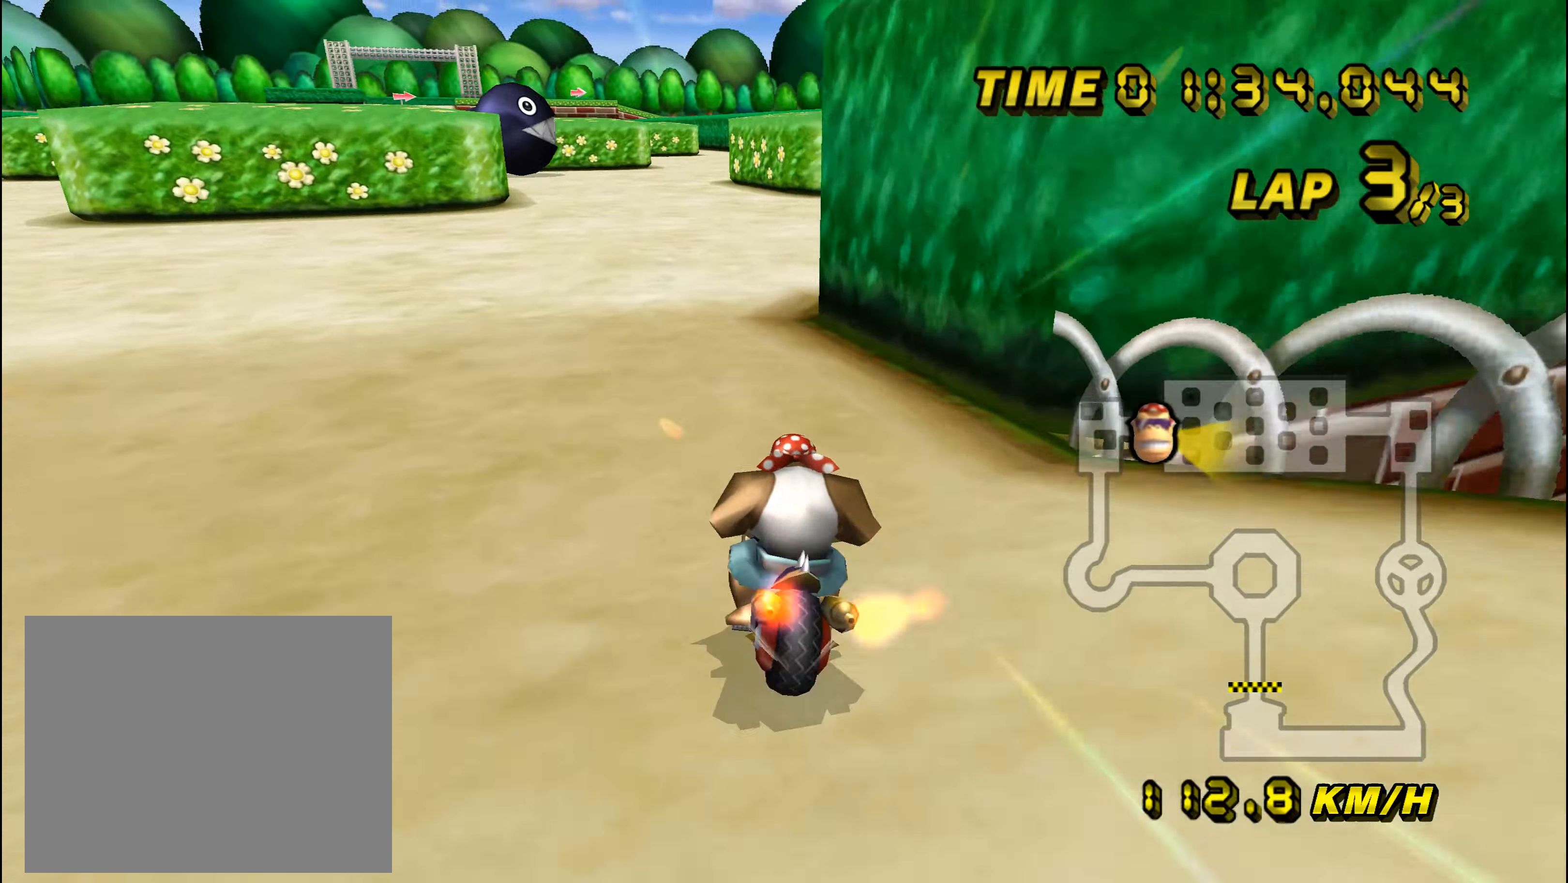
{"buttons": ["A"], "left_stick": "center", "events": [[217, "left_stick", "left"], [350, "left_stick", "center"]]}
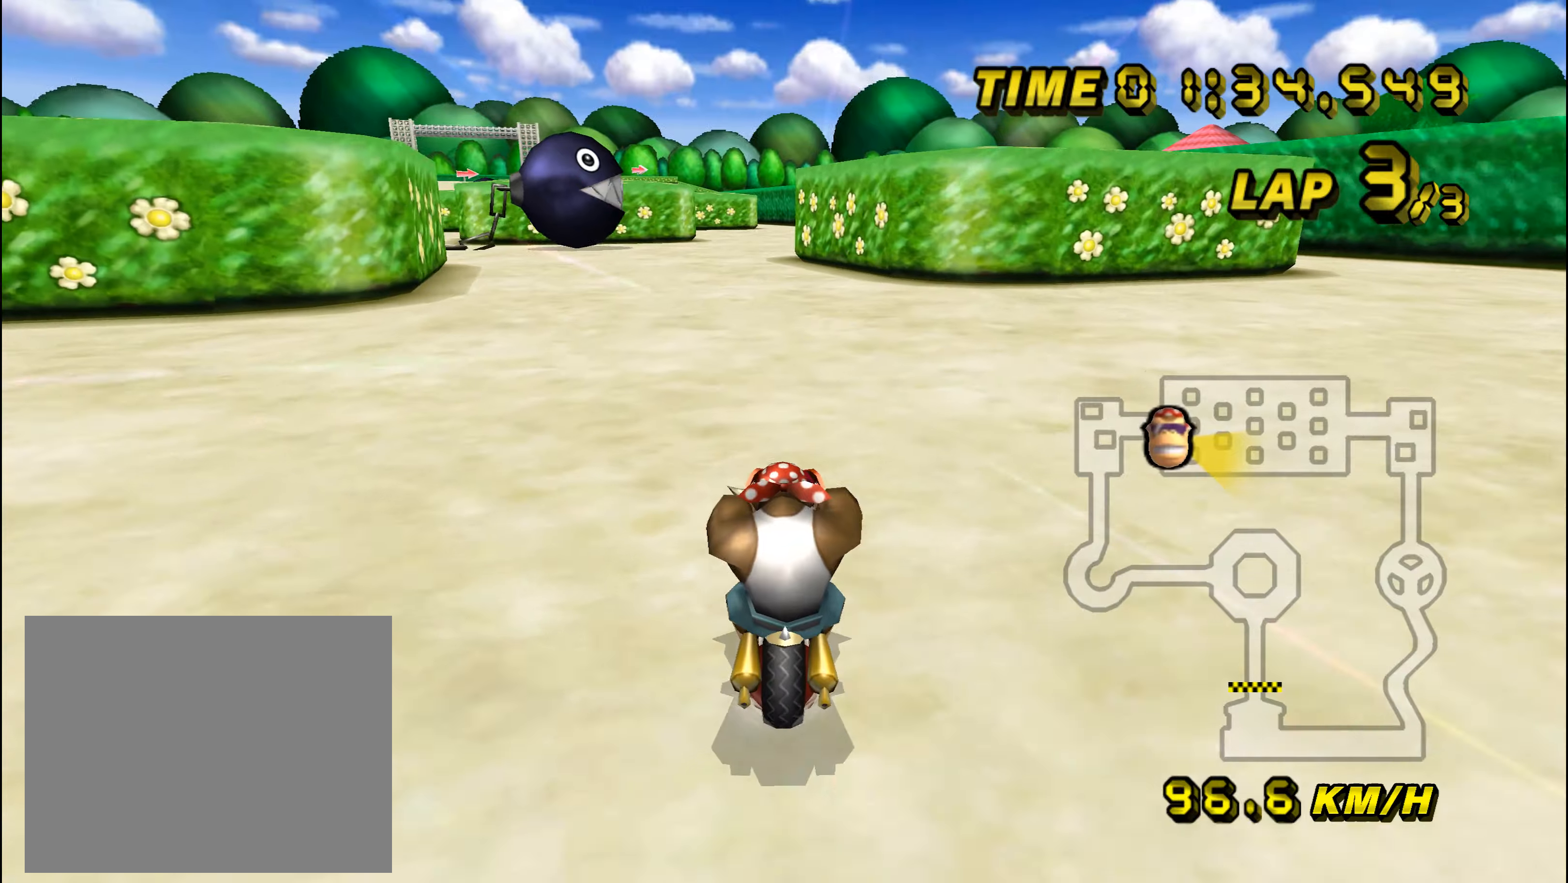
{"buttons": ["A"], "left_stick": "center", "events": []}
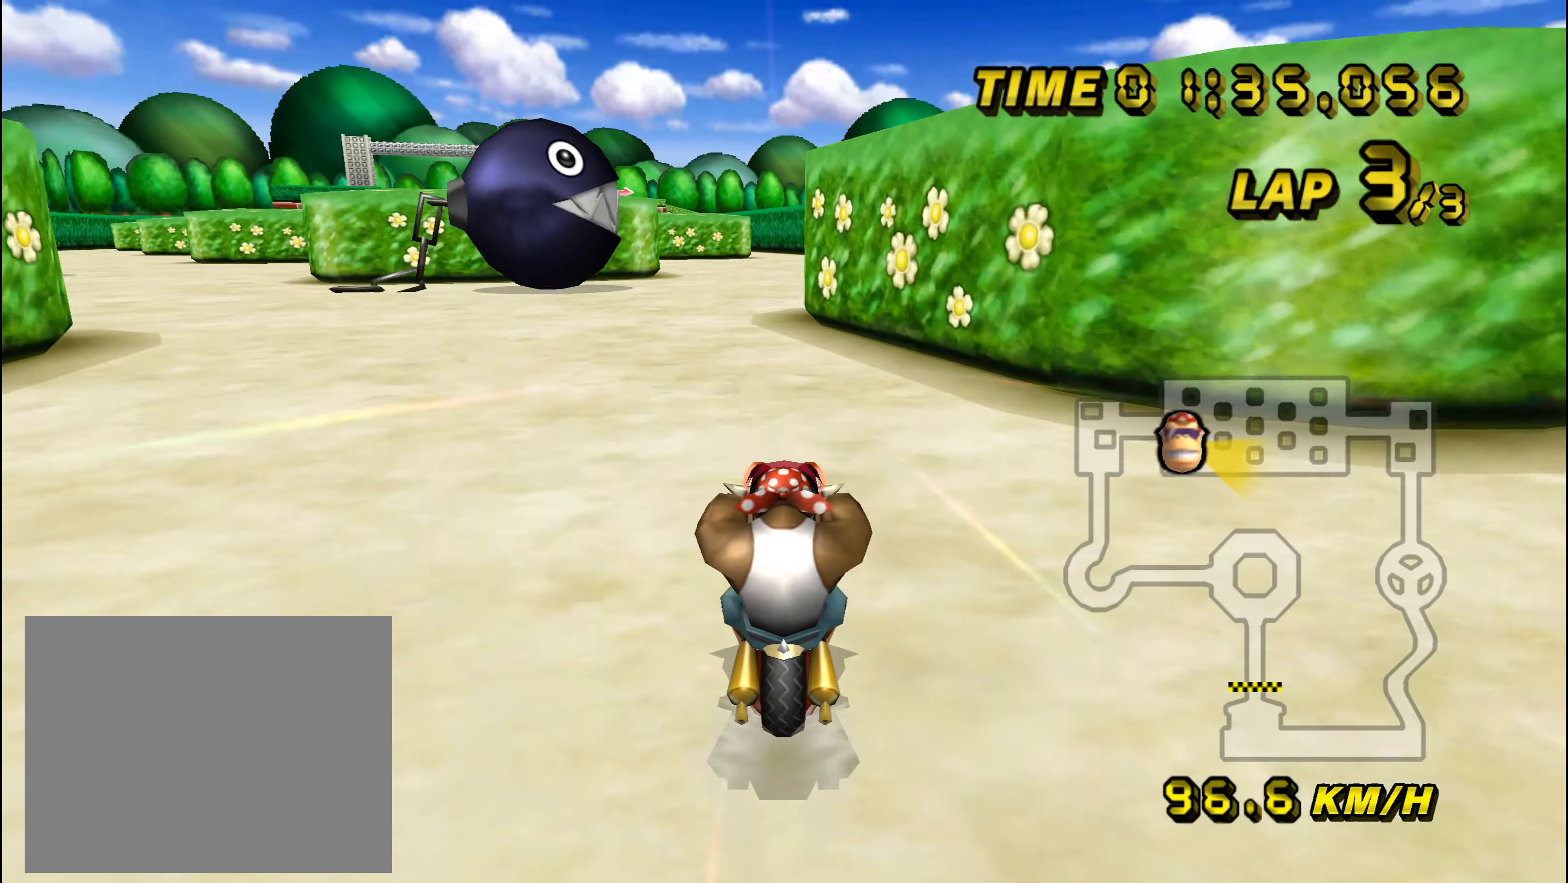
{"buttons": ["A"], "left_stick": "center", "events": []}
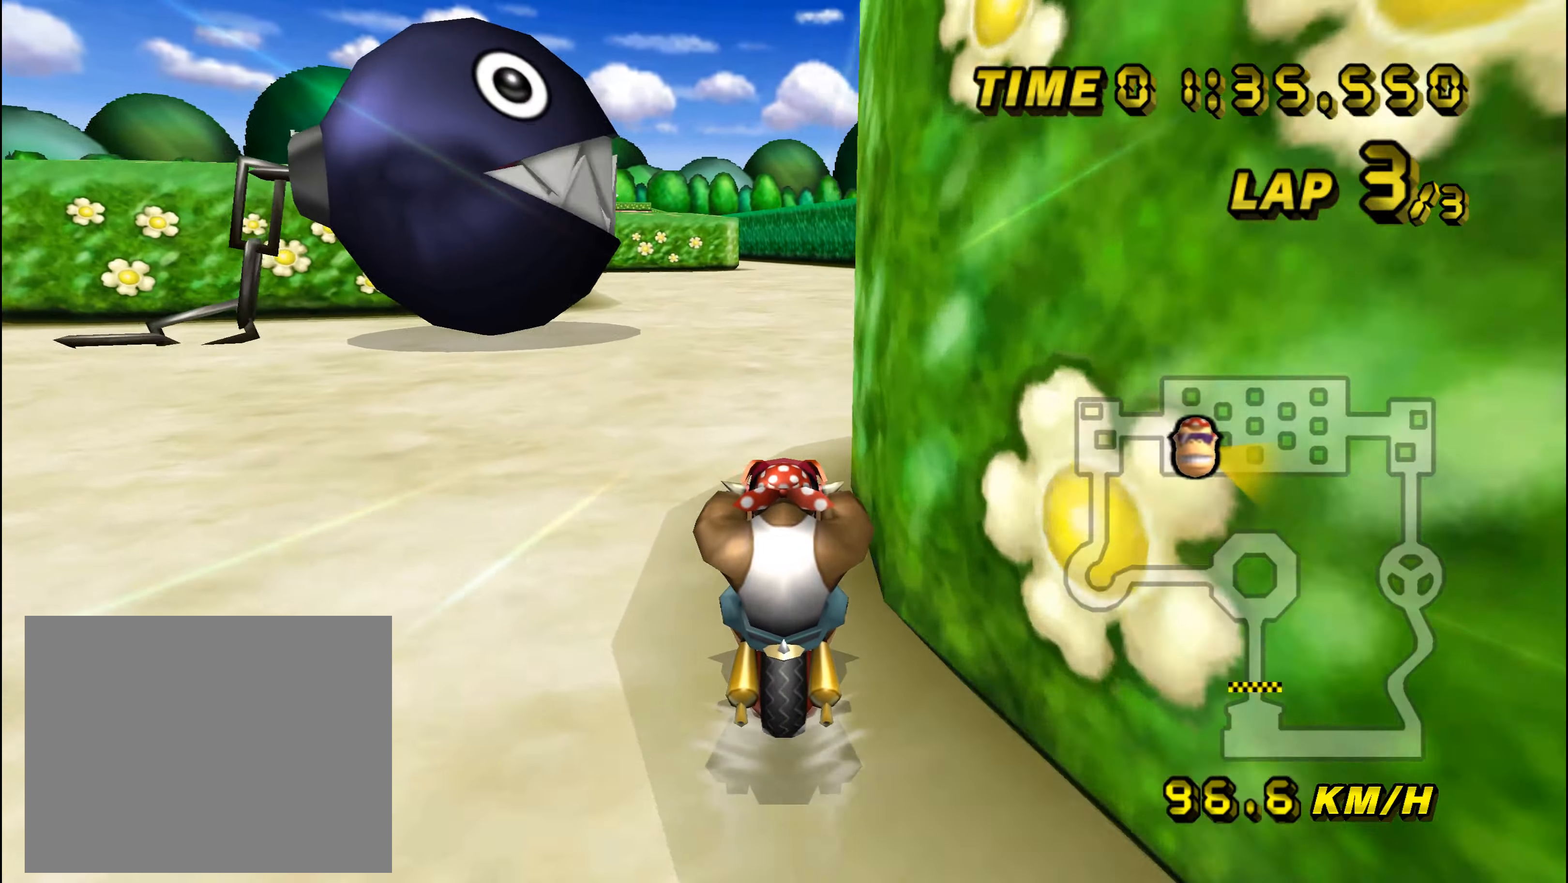
{"buttons": ["A"], "left_stick": "center", "events": []}
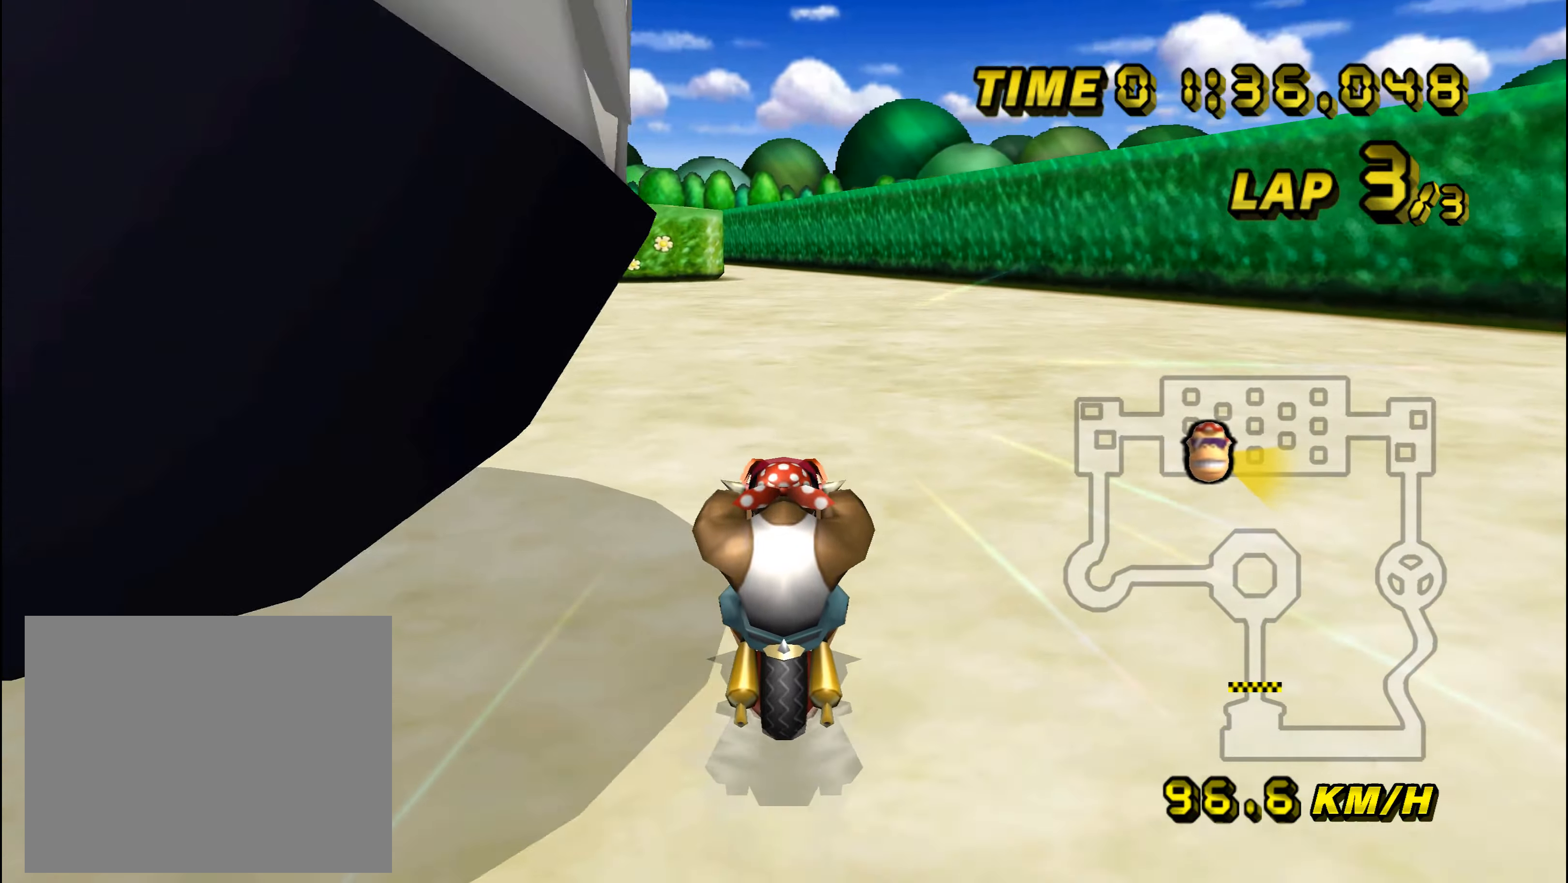
{"buttons": ["A"], "left_stick": "center", "events": []}
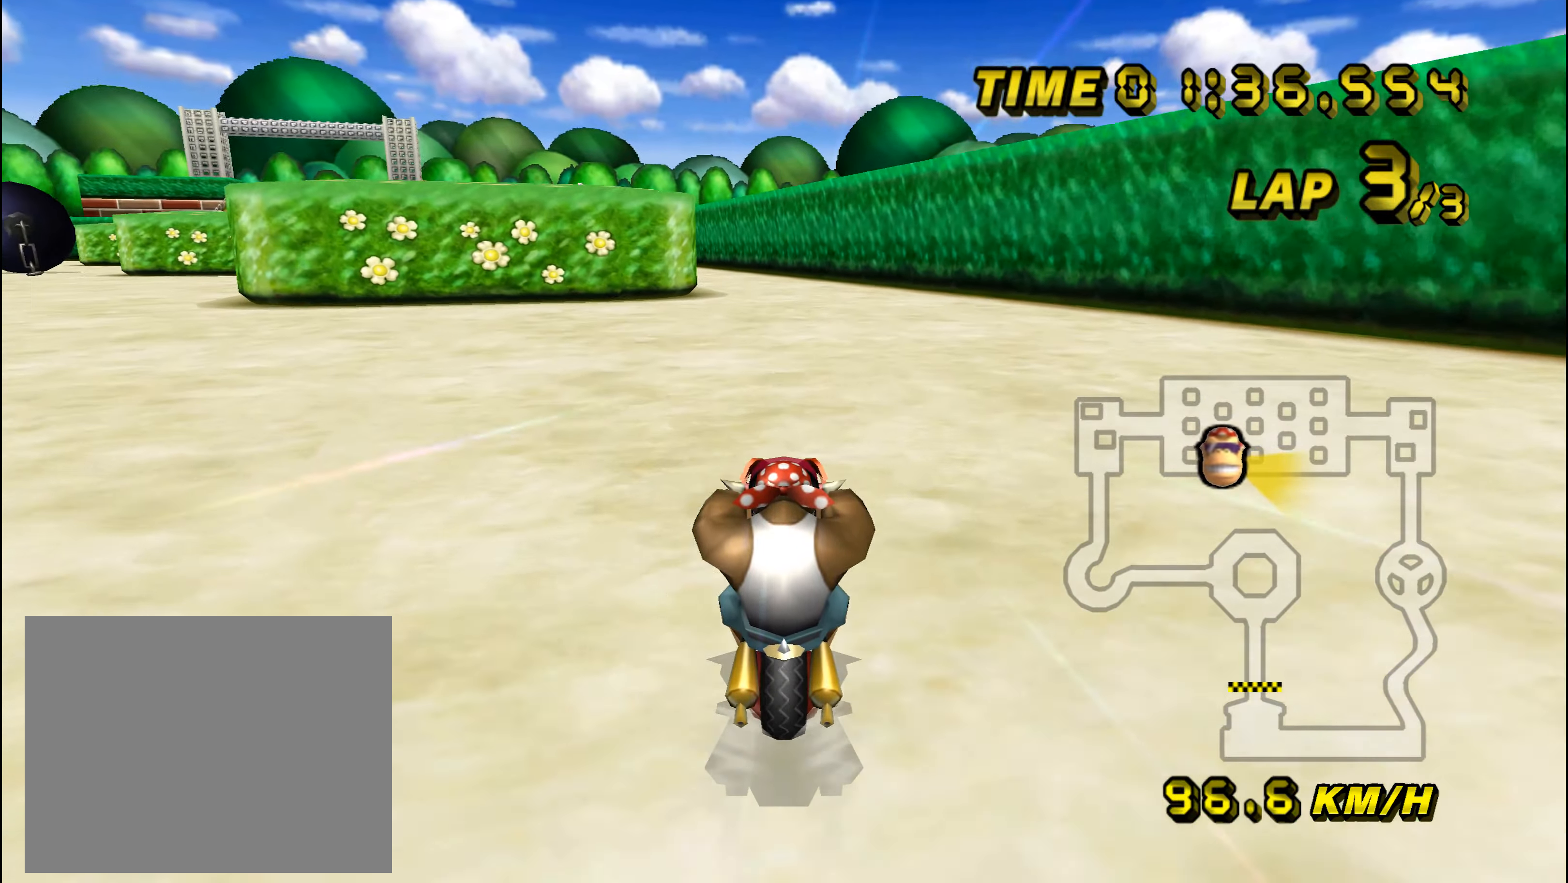
{"buttons": ["A", "R1"], "left_stick": "up-left", "events": [[200, "R1", "down"], [467, "left_stick", "up-left"]]}
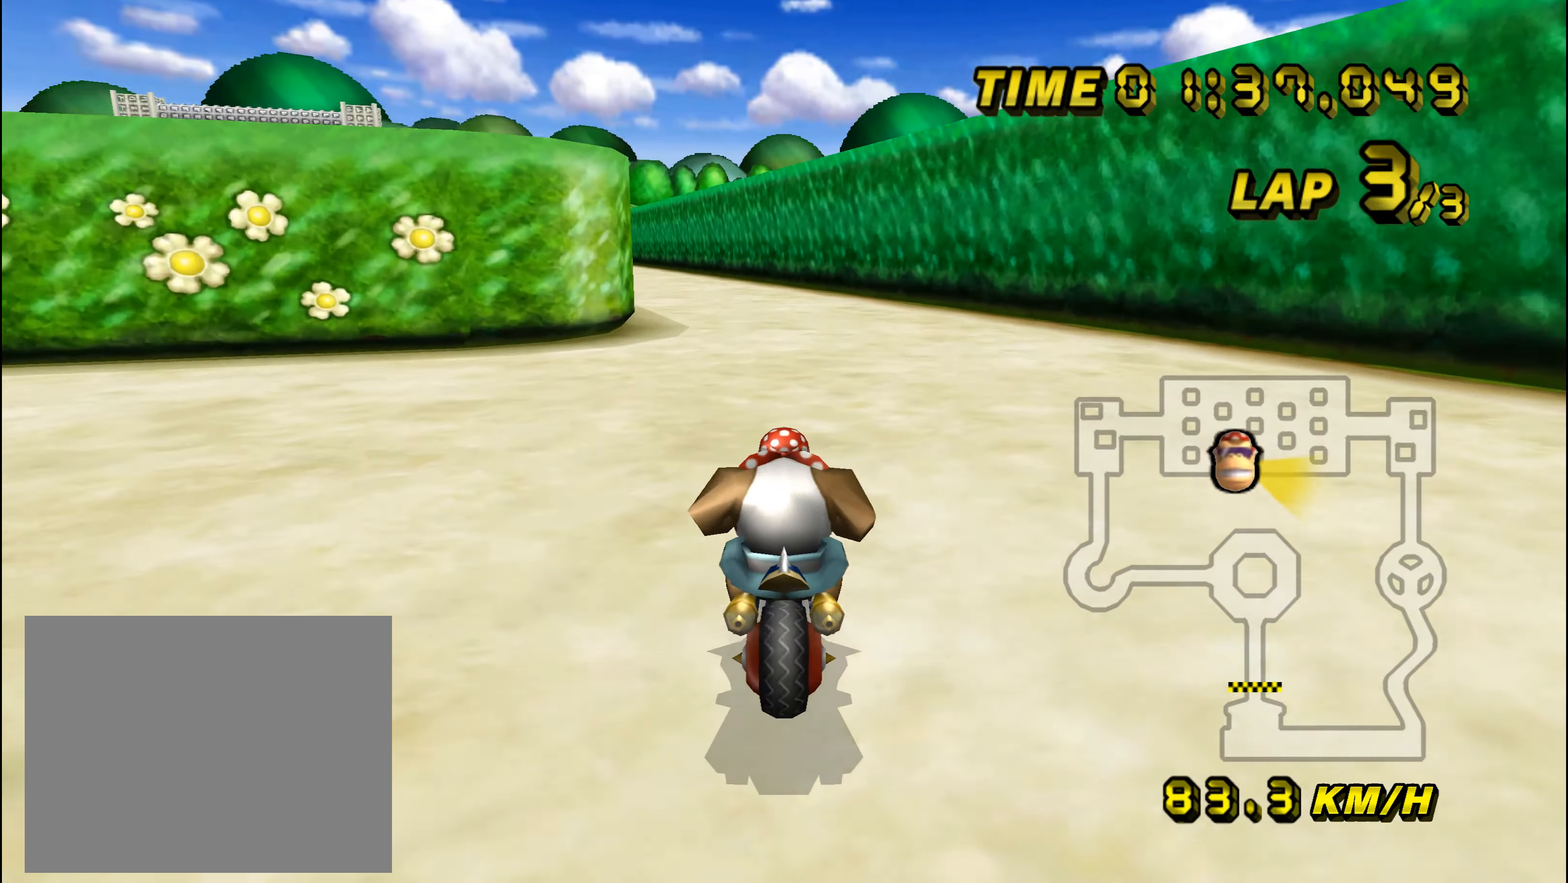
{"buttons": ["A", "R1"], "left_stick": "up-left", "events": [[100, "left_stick", "right"], [434, "left_stick", "up-left"]]}
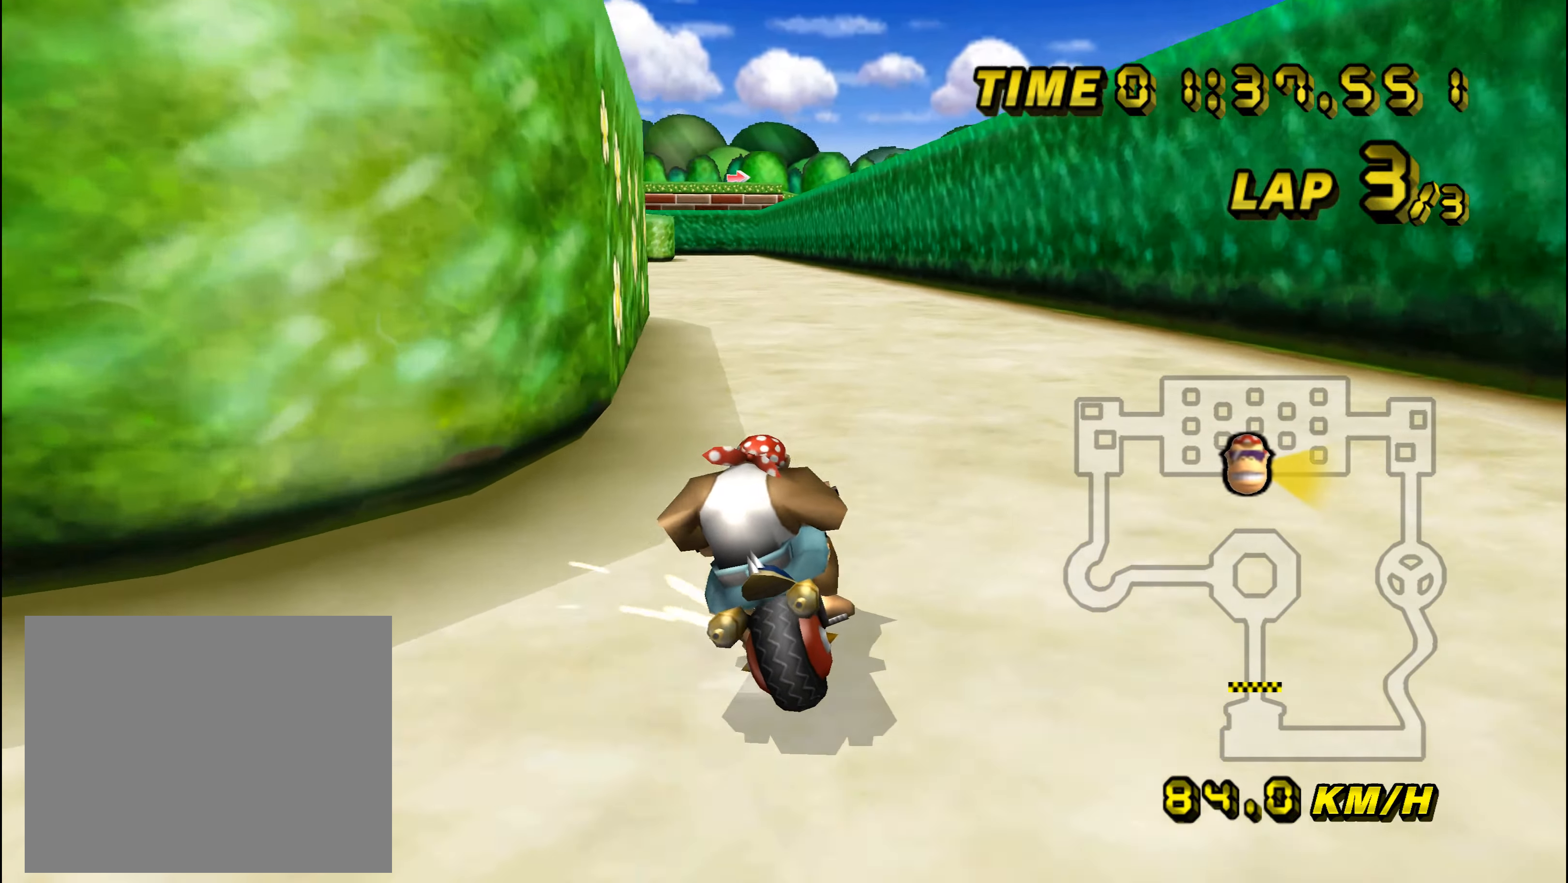
{"buttons": ["A", "R1"], "left_stick": "up-left", "events": [[167, "left_stick", "up"], [367, "left_stick", "right"], [500, "left_stick", "up-left"]]}
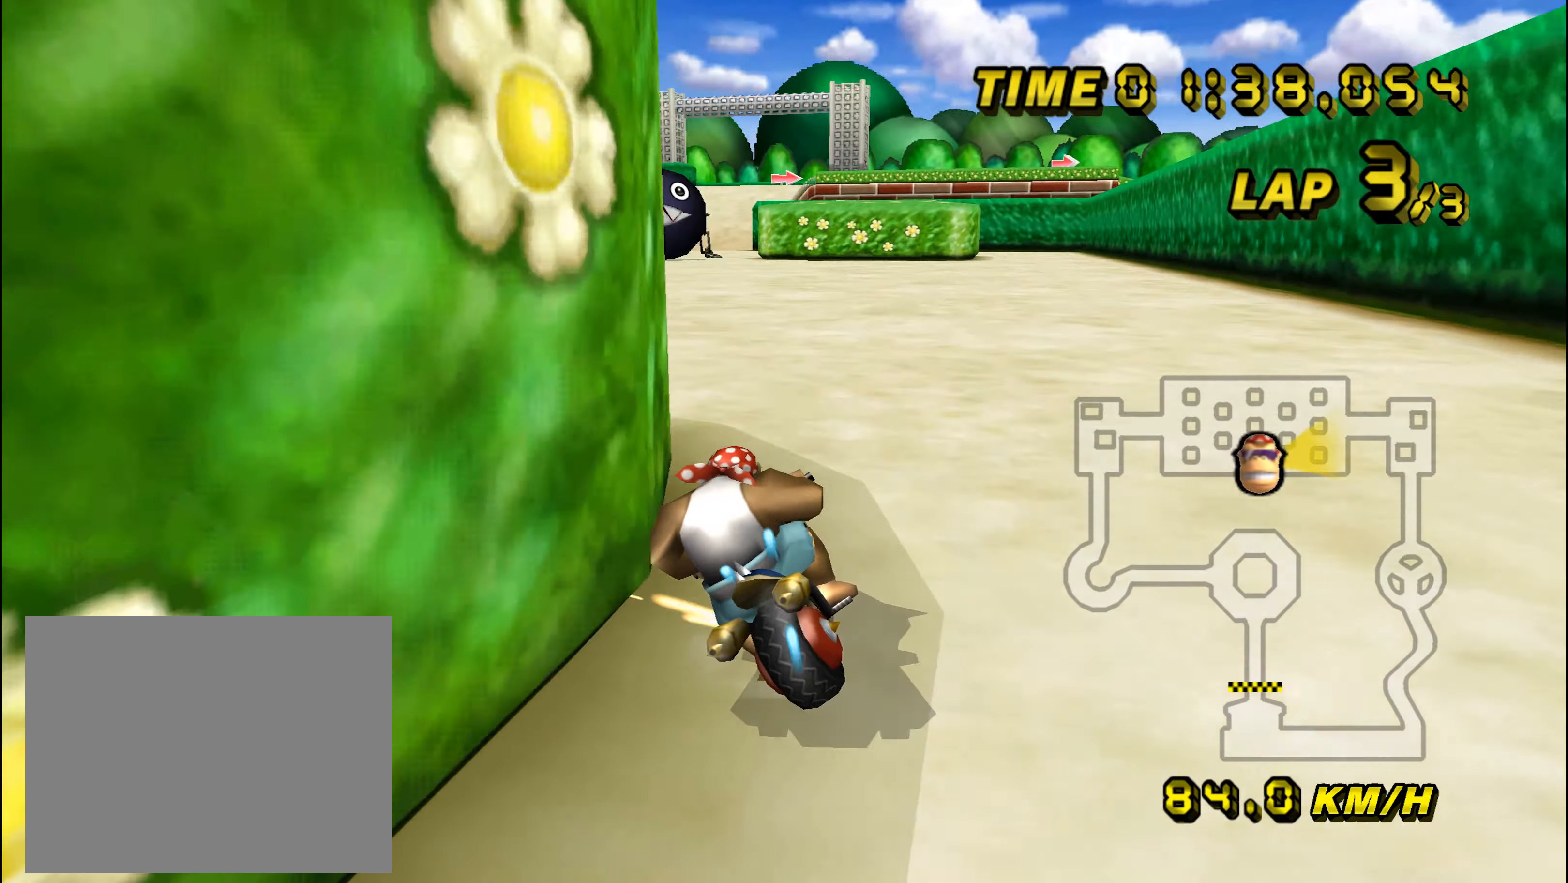
{"buttons": ["A"], "left_stick": "right", "events": [[301, "R1", "up"], [301, "left_stick", "right"]]}
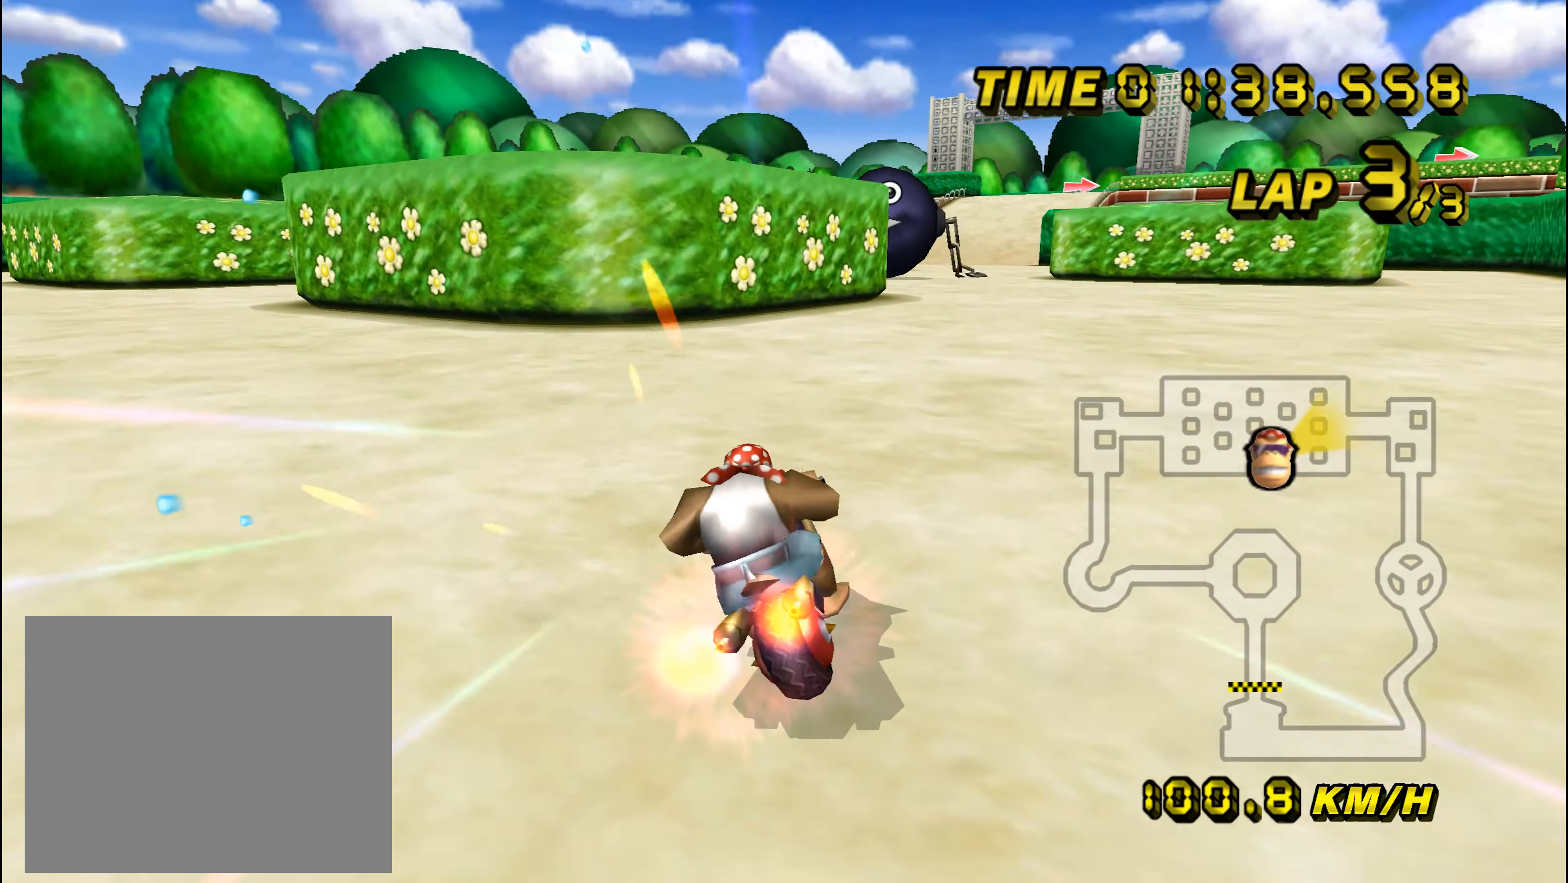
{"buttons": ["A"], "left_stick": "center", "events": [[183, "left_stick", "center"]]}
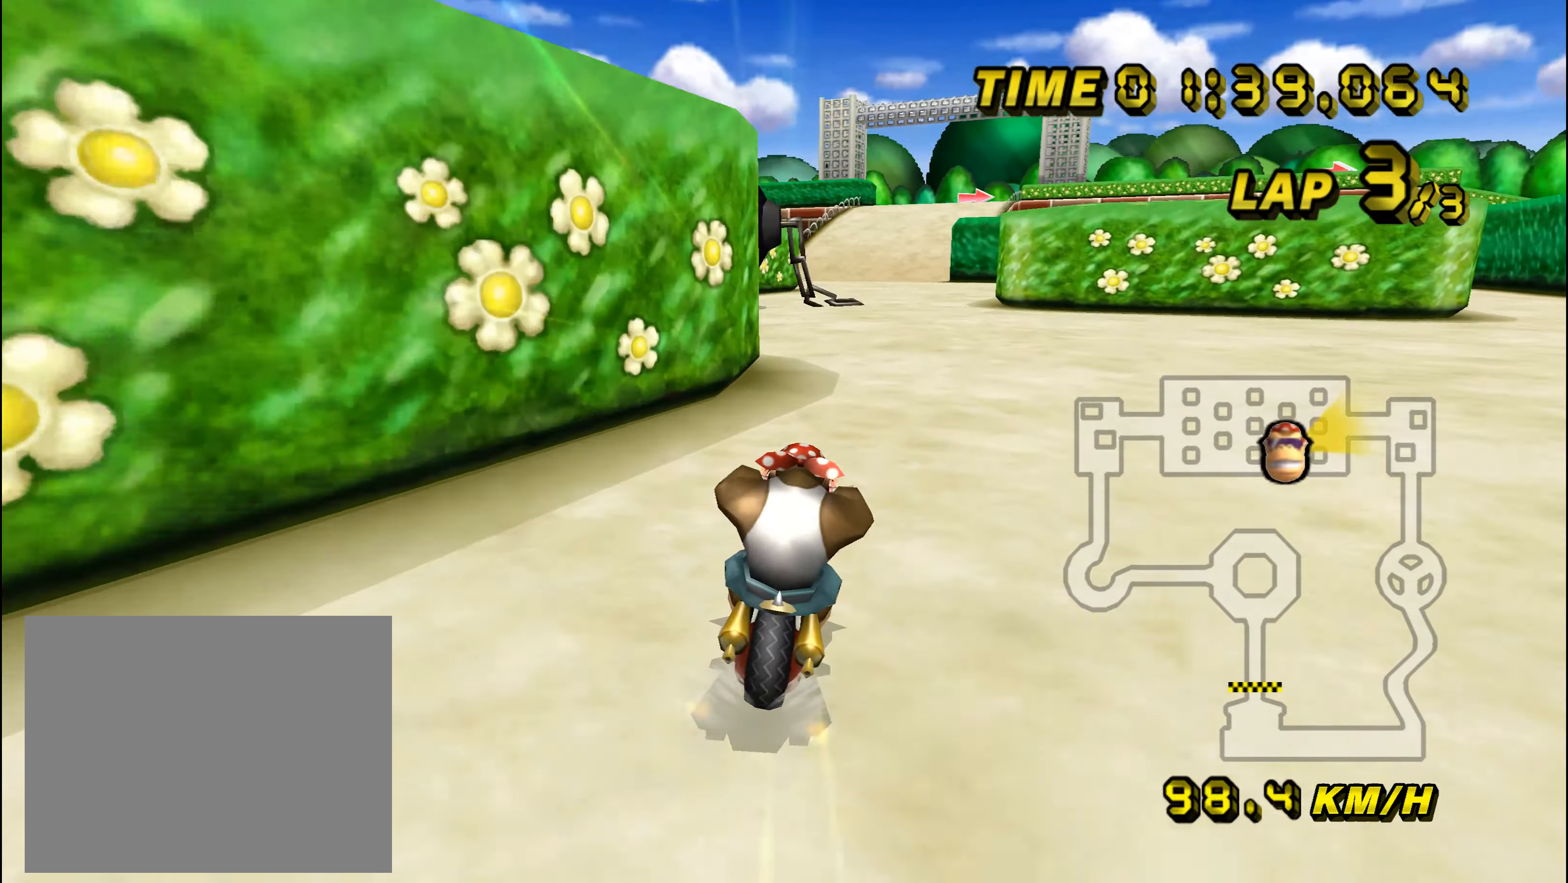
{"buttons": ["A"], "left_stick": "center", "events": []}
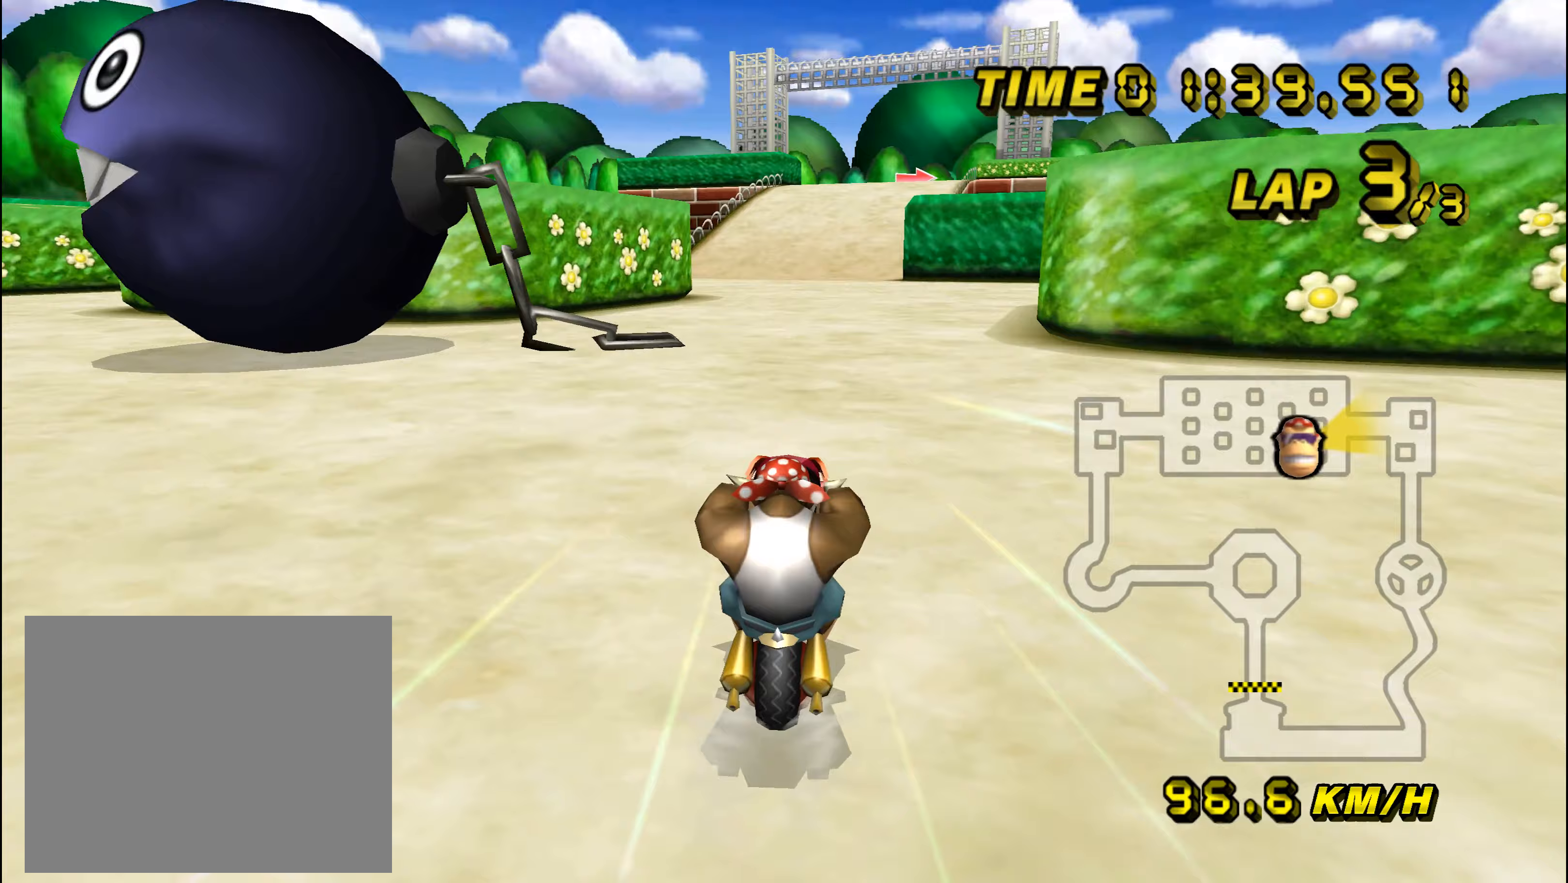
{"buttons": ["A"], "left_stick": "center", "events": []}
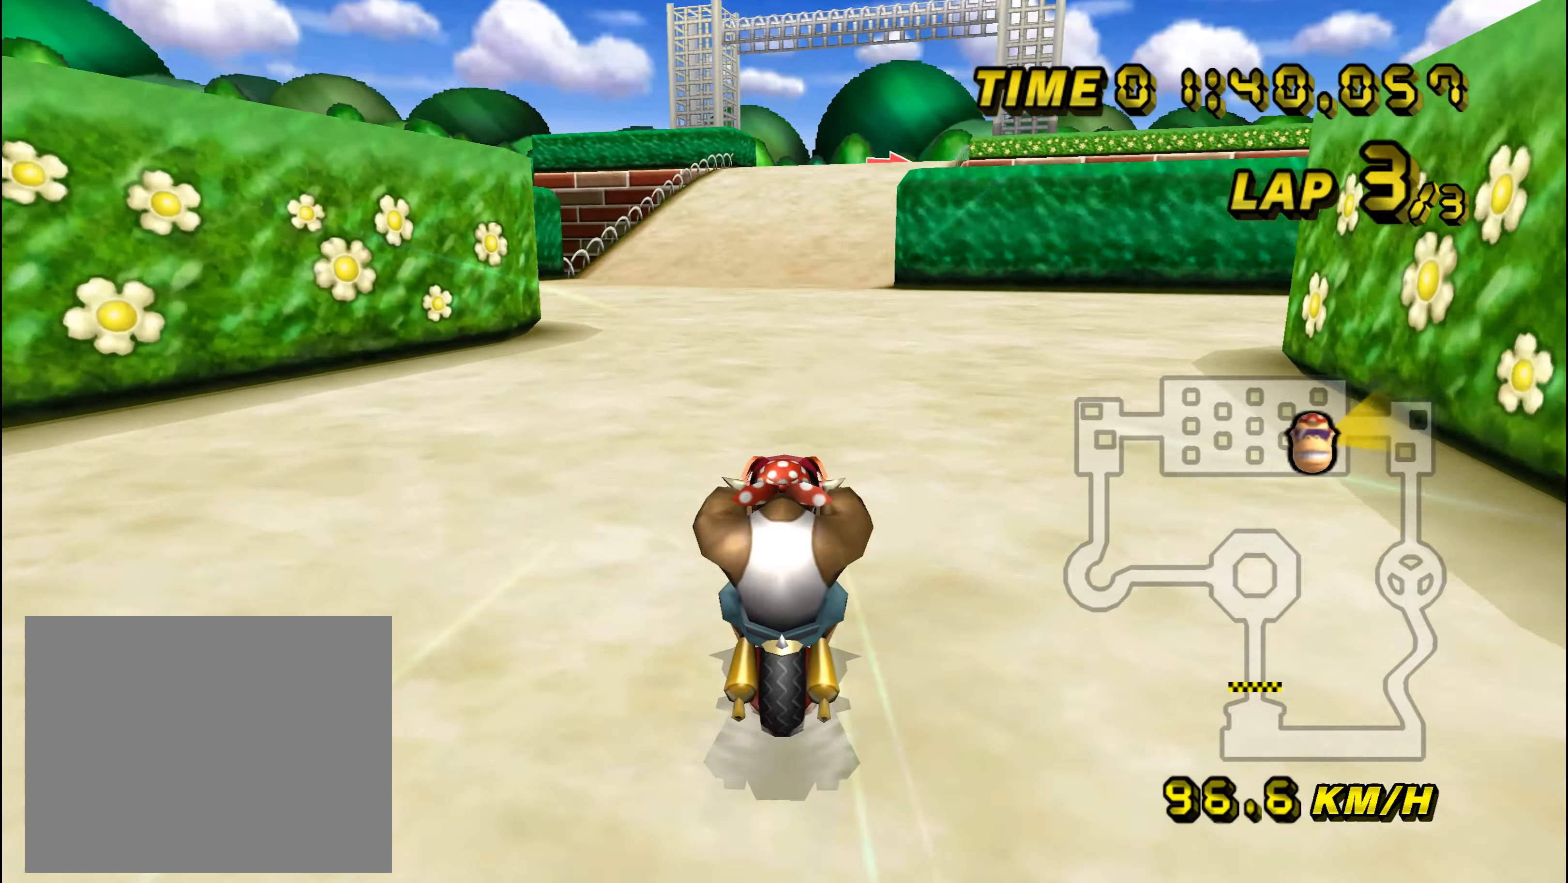
{"buttons": ["A"], "left_stick": "center", "events": []}
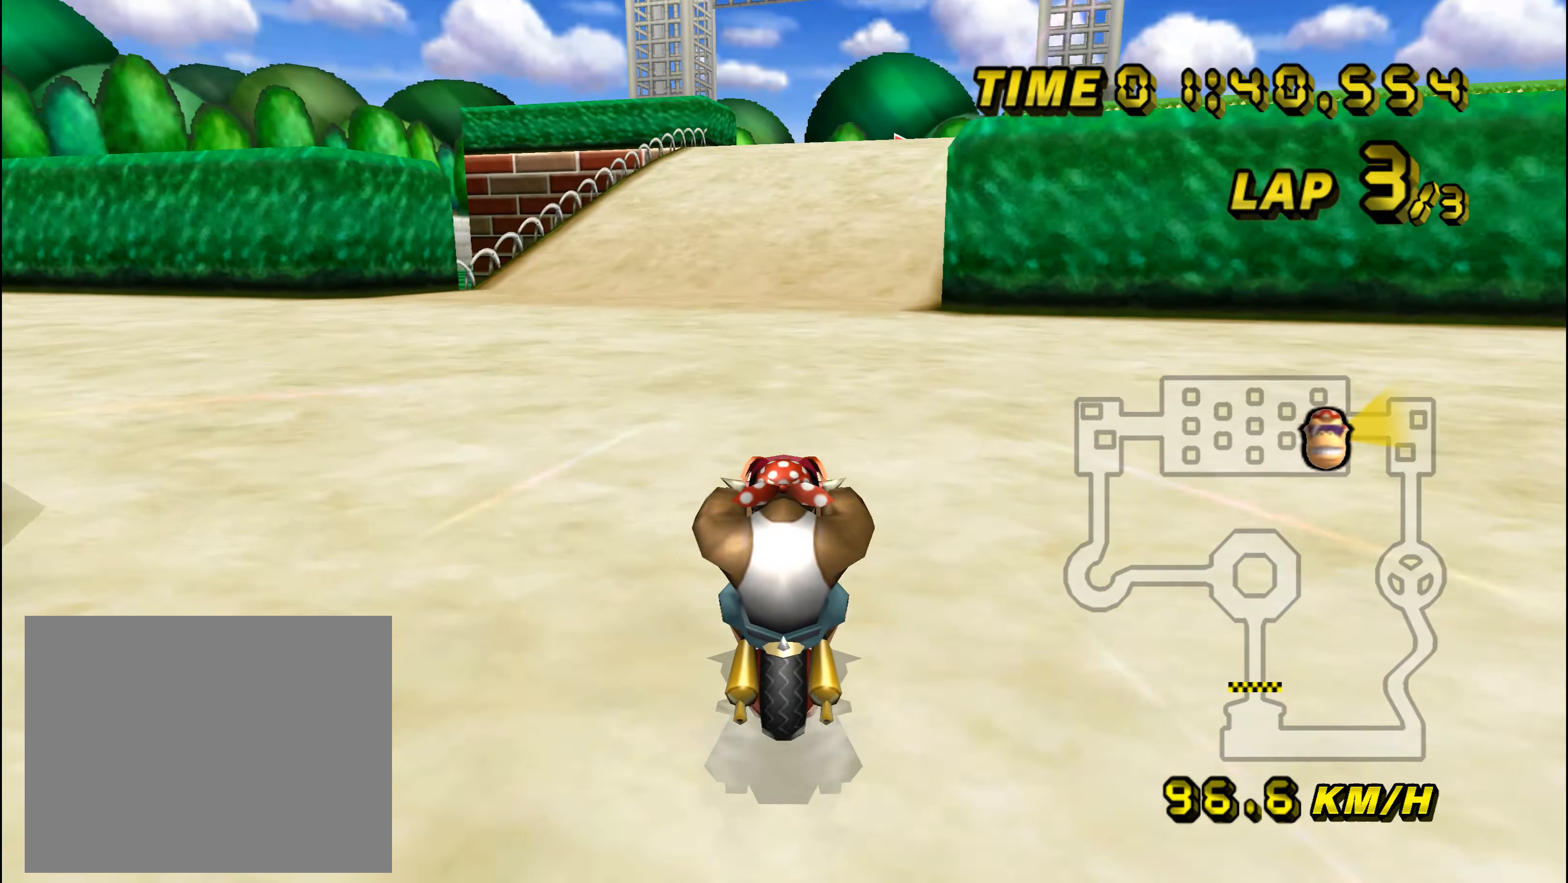
{"buttons": ["A"], "left_stick": "center", "events": []}
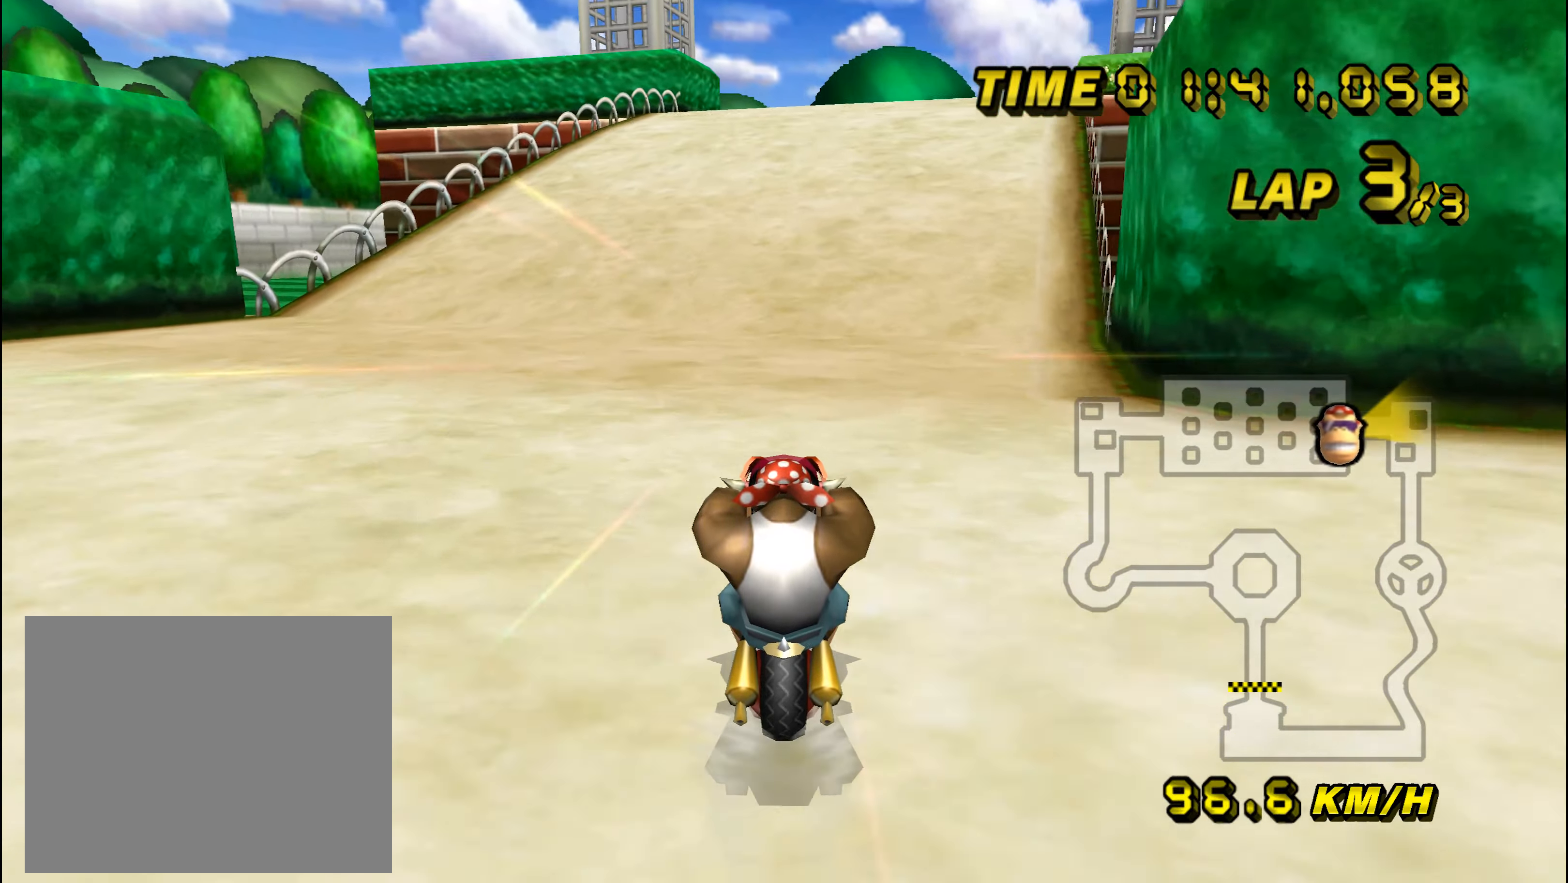
{"buttons": ["A"], "left_stick": "center", "events": []}
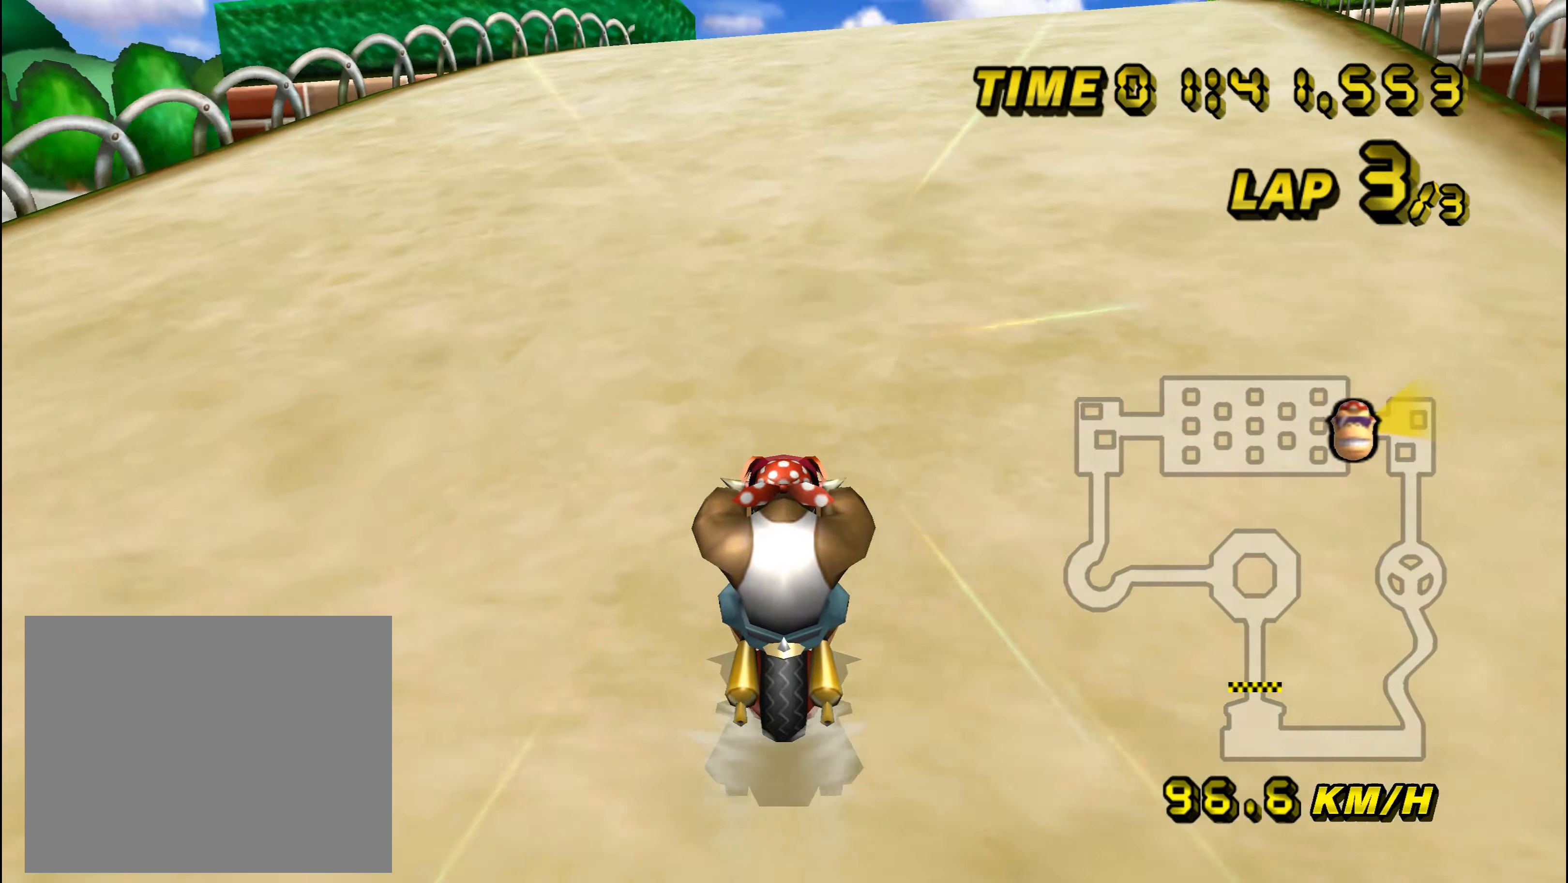
{"buttons": ["A", "R1"], "left_stick": "right", "events": [[217, "left_stick", "right"], [267, "R1", "down"]]}
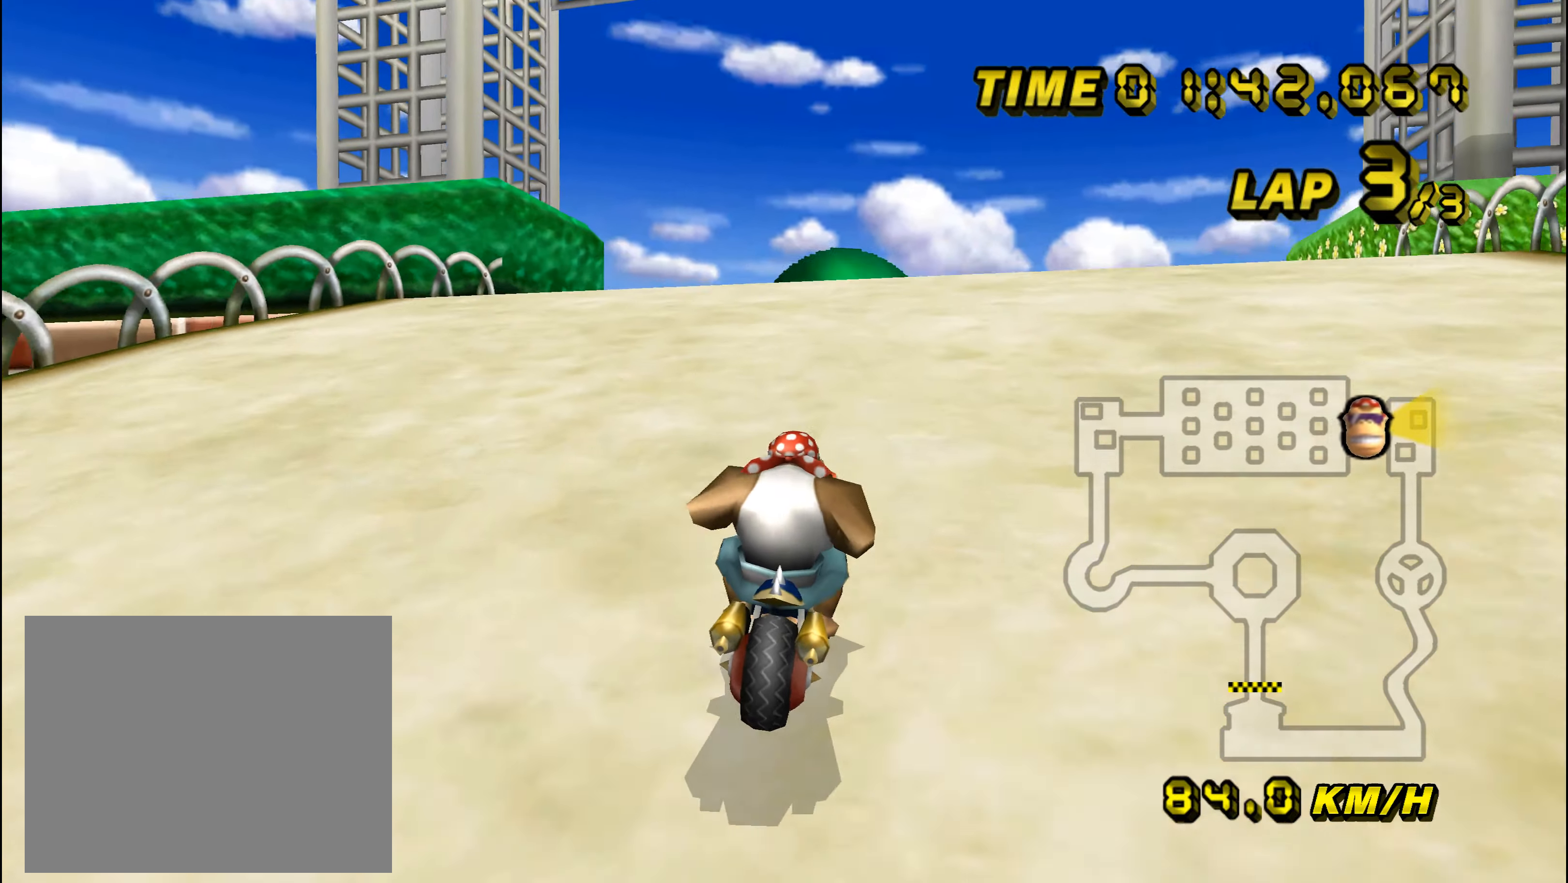
{"buttons": ["A", "R1"], "left_stick": "up-right", "events": [[166, "left_stick", "up-right"]]}
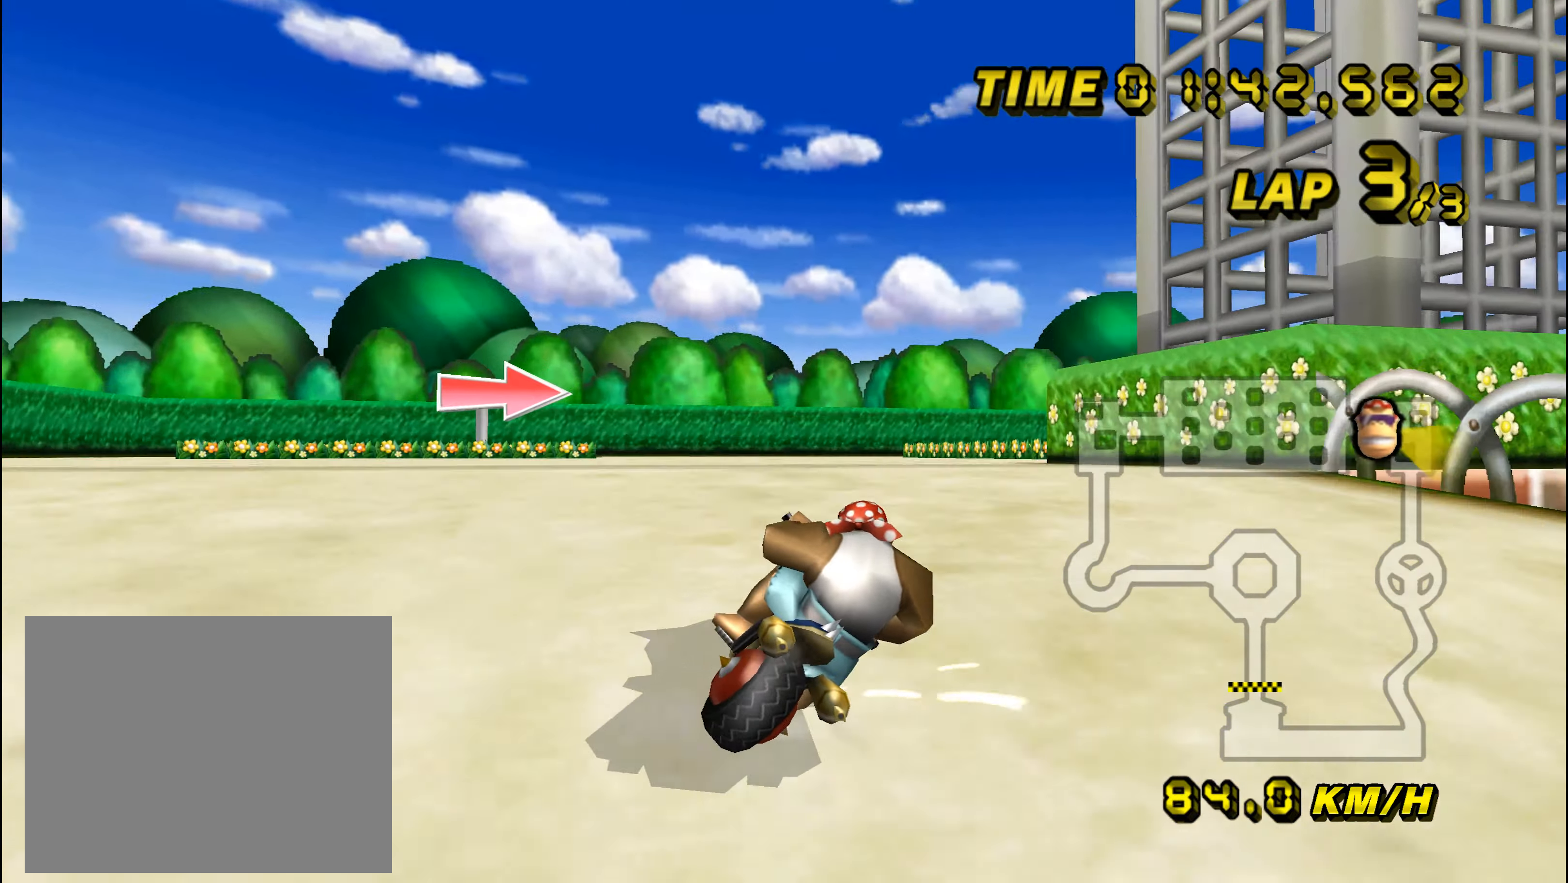
{"buttons": ["A", "R1"], "left_stick": "up-right", "events": [[133, "left_stick", "right"], [334, "left_stick", "up-right"]]}
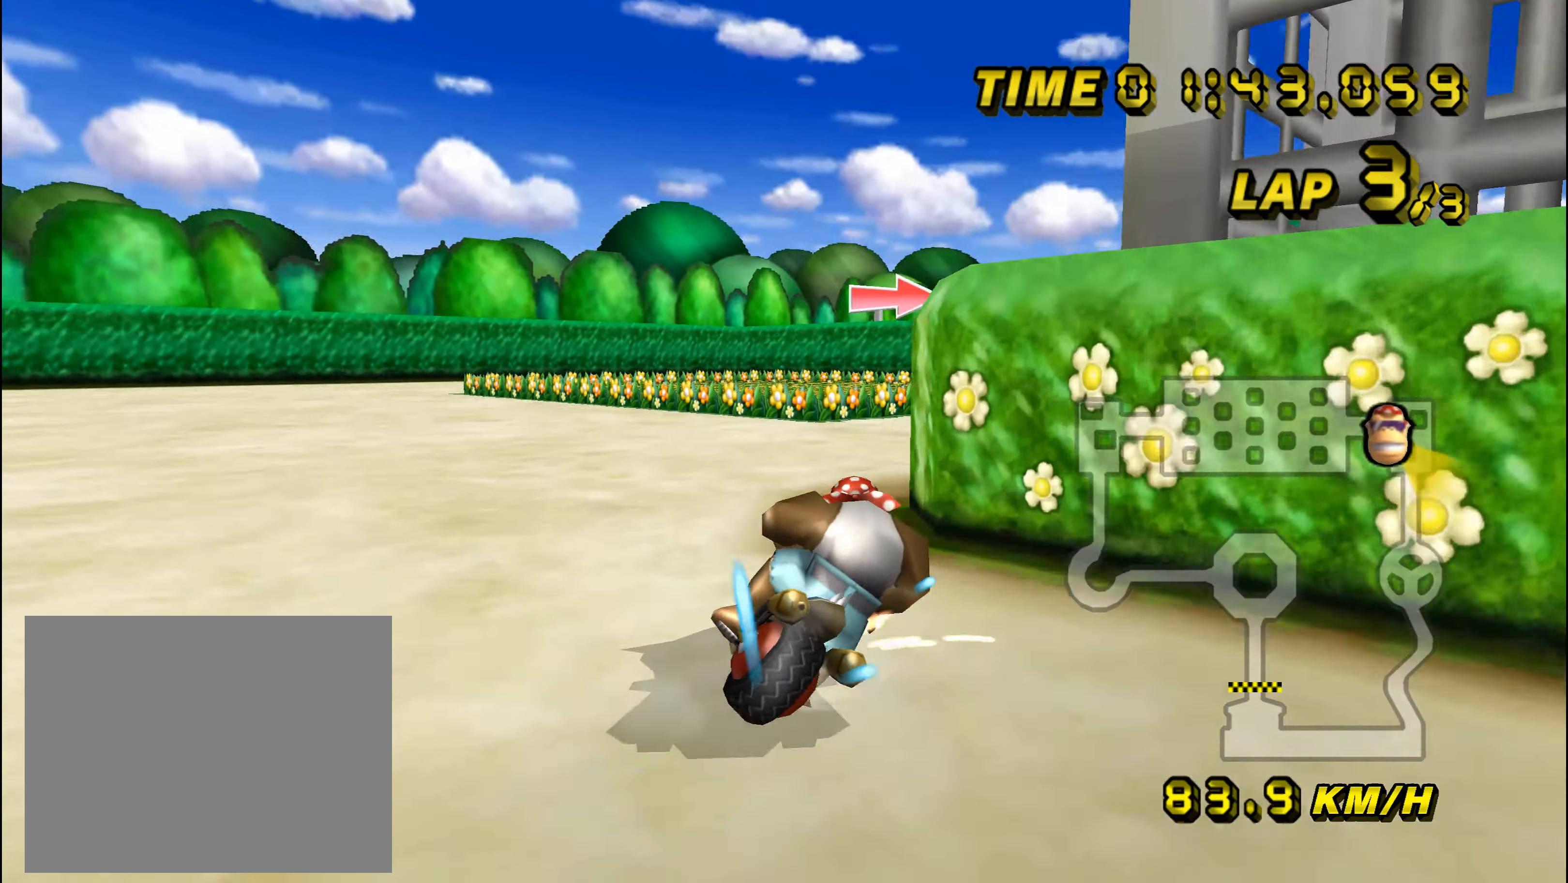
{"buttons": ["A"], "left_stick": "center", "events": [[400, "R1", "up"], [400, "left_stick", "center"]]}
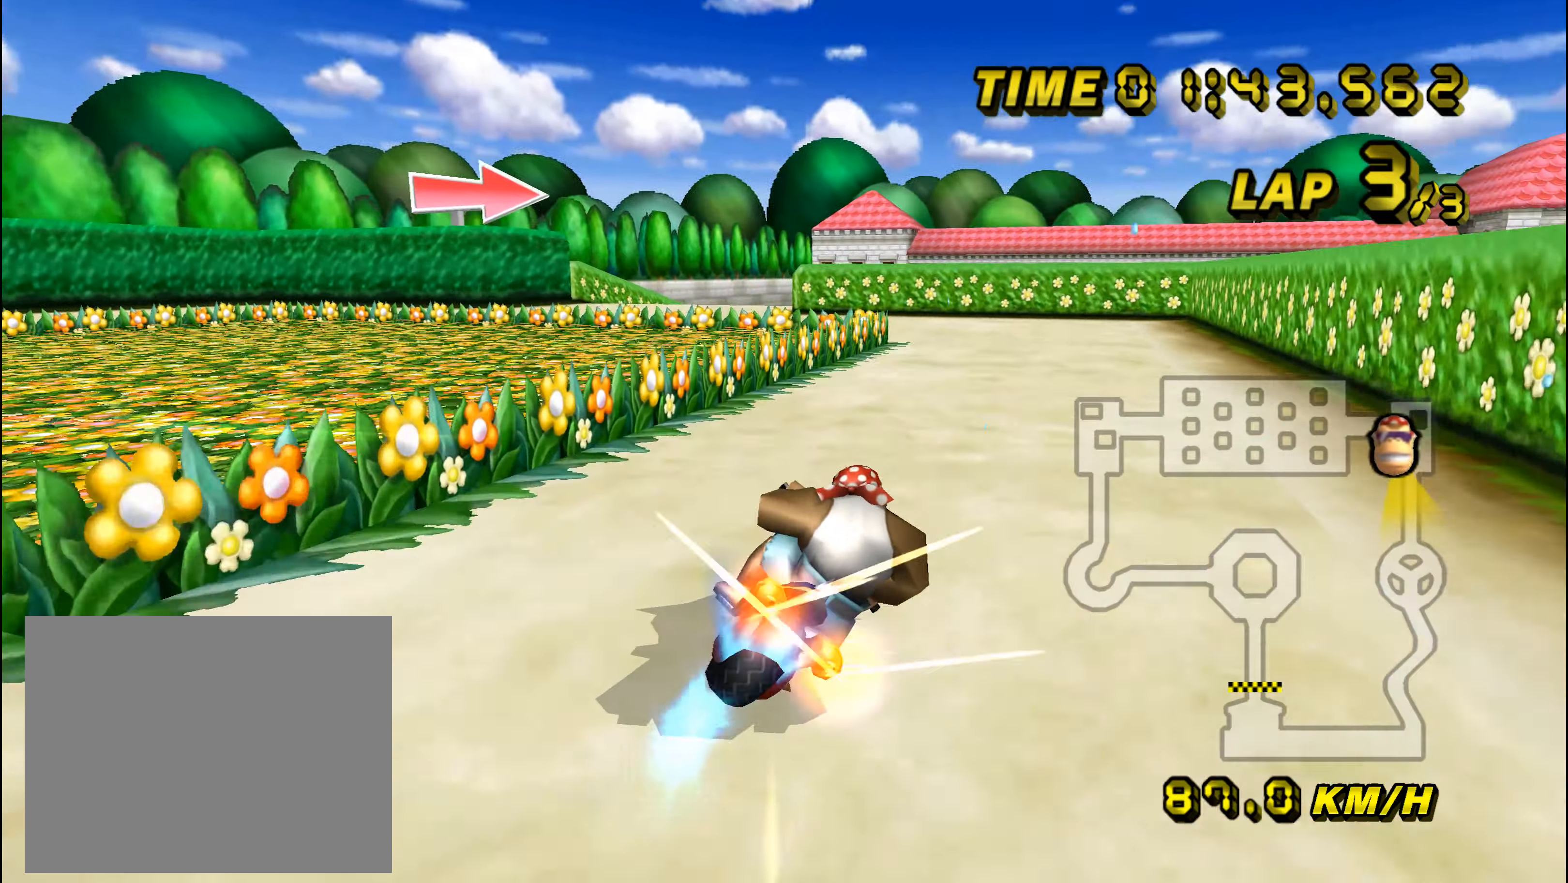
{"buttons": ["A", "DPAD_UP"], "left_stick": "center"}
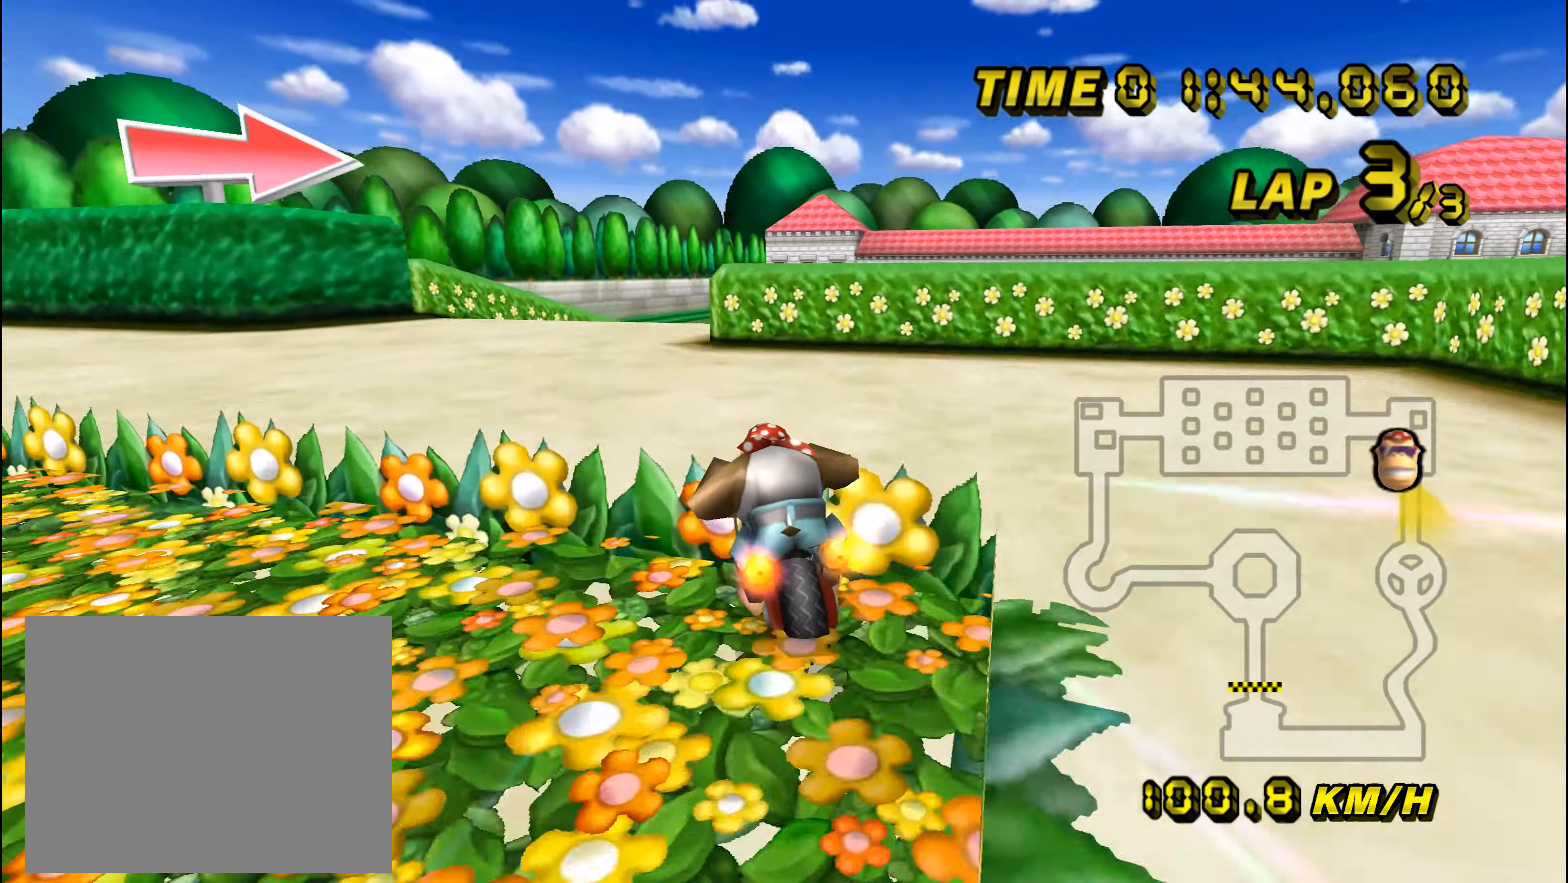
{"buttons": ["A", "R1"], "left_stick": "up-right"}
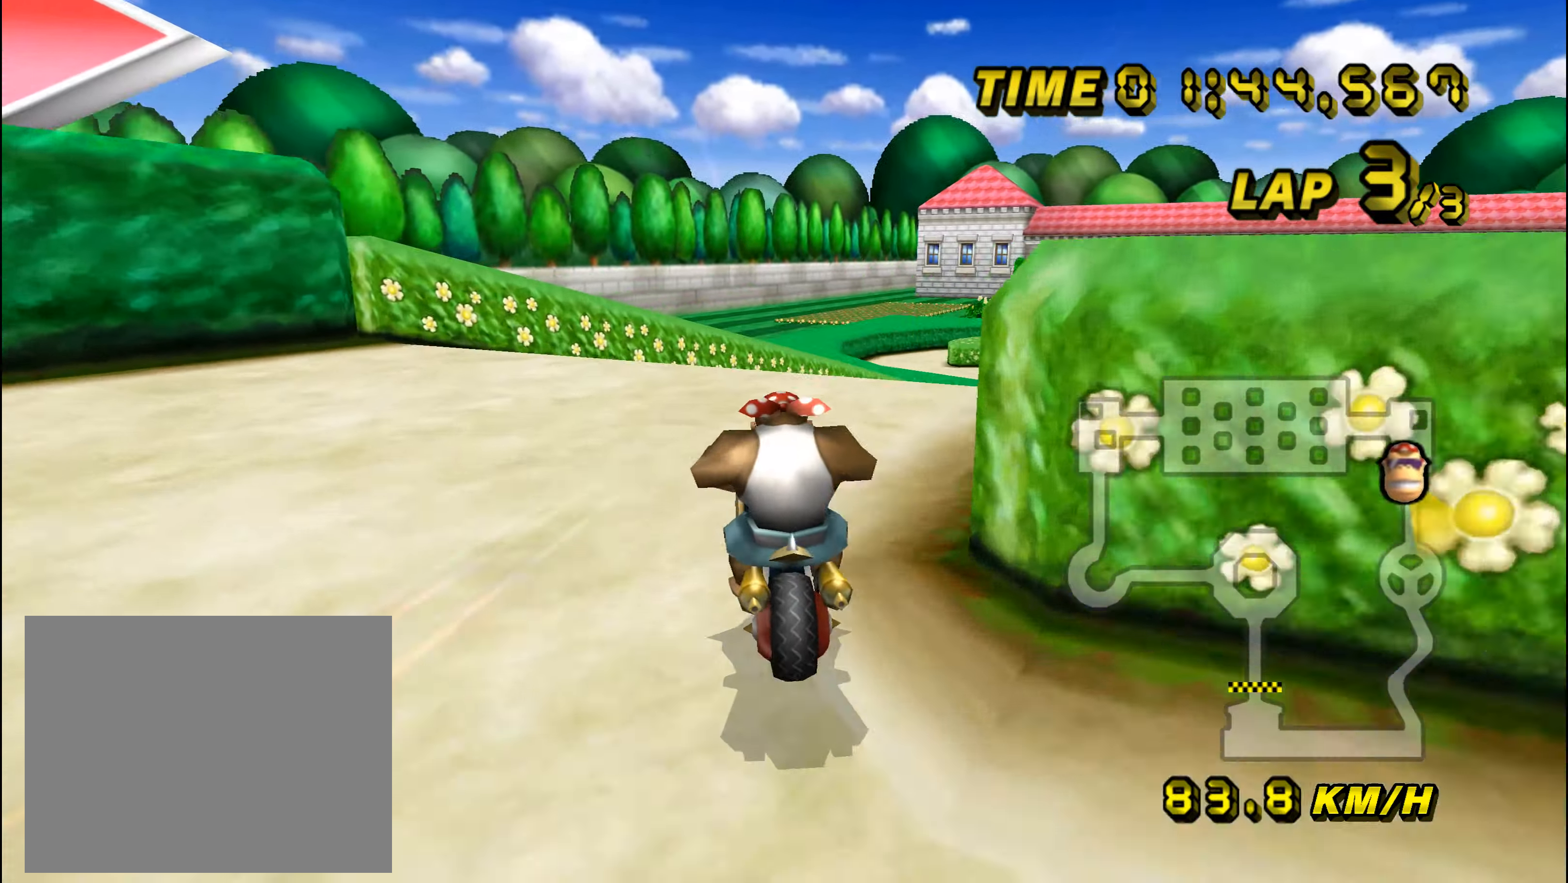
{"buttons": ["A", "R1"], "left_stick": "up-left", "events": [[501, "left_stick", "up-left"]]}